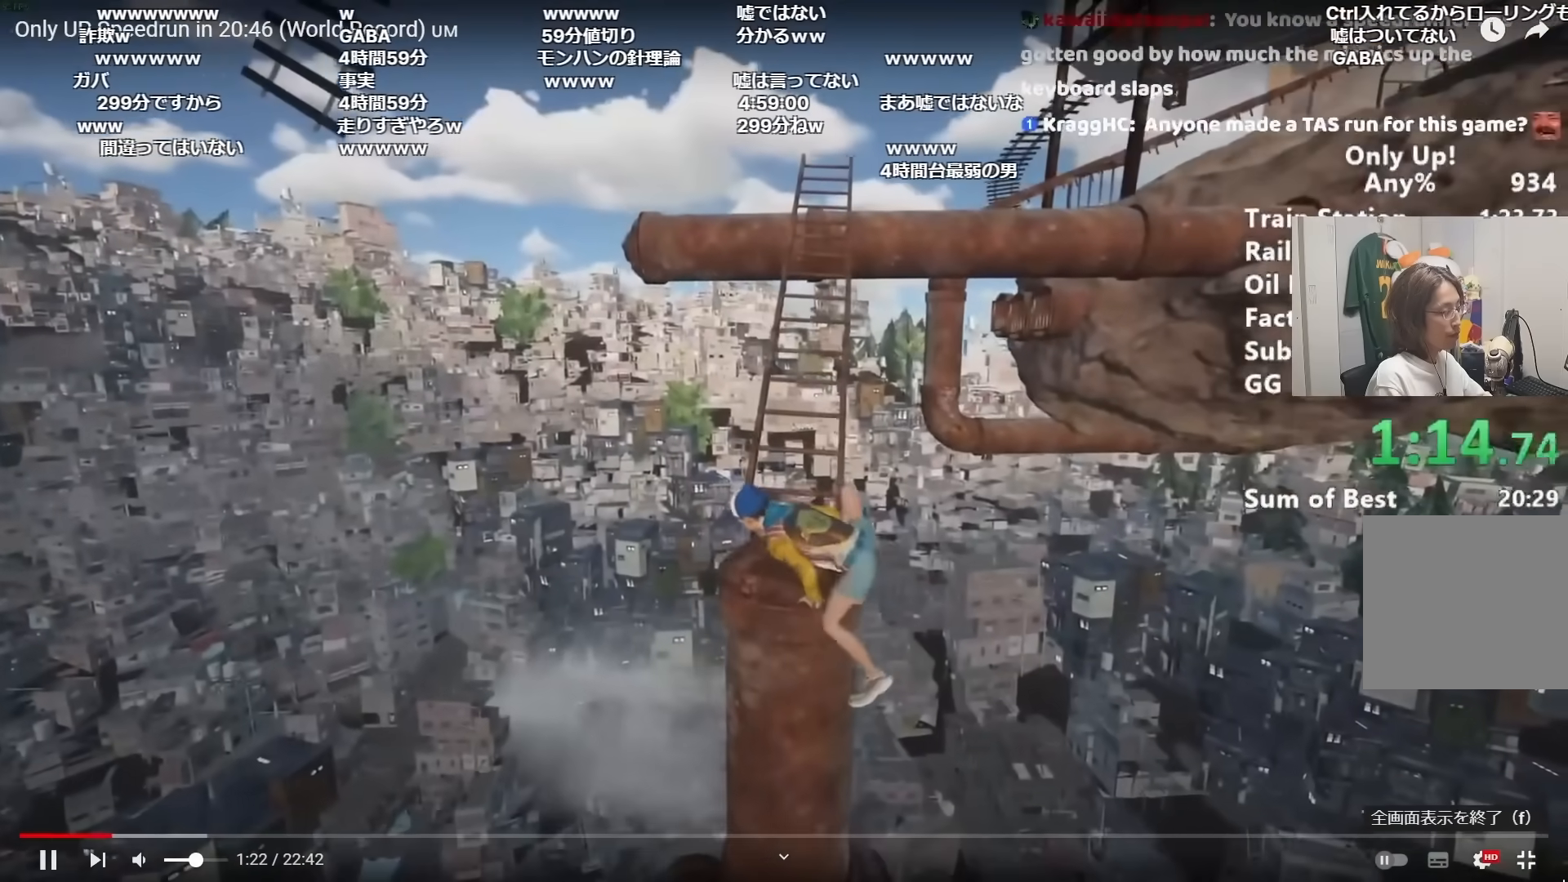
Gameplay with keyboard and mouse; each line is a JSON object with the keys and mouse buttons held at the frame after it. "events" lists presses ("down") and releases ("up") of "a", "alt", "ctrl", "d", "s", "shift", "space", "w", "mouse_left" and "mouse_right" between this image and that frame as [ms after this image, input, new state], when the widget could be followed in between. "mouse_left", "mouse_right" = the "left", "right" buttons of the "mouse" list. No other keys are recorded. Mouse movement is not recorded.
{"keys": ["shift", "w"], "mouse": [], "events": []}
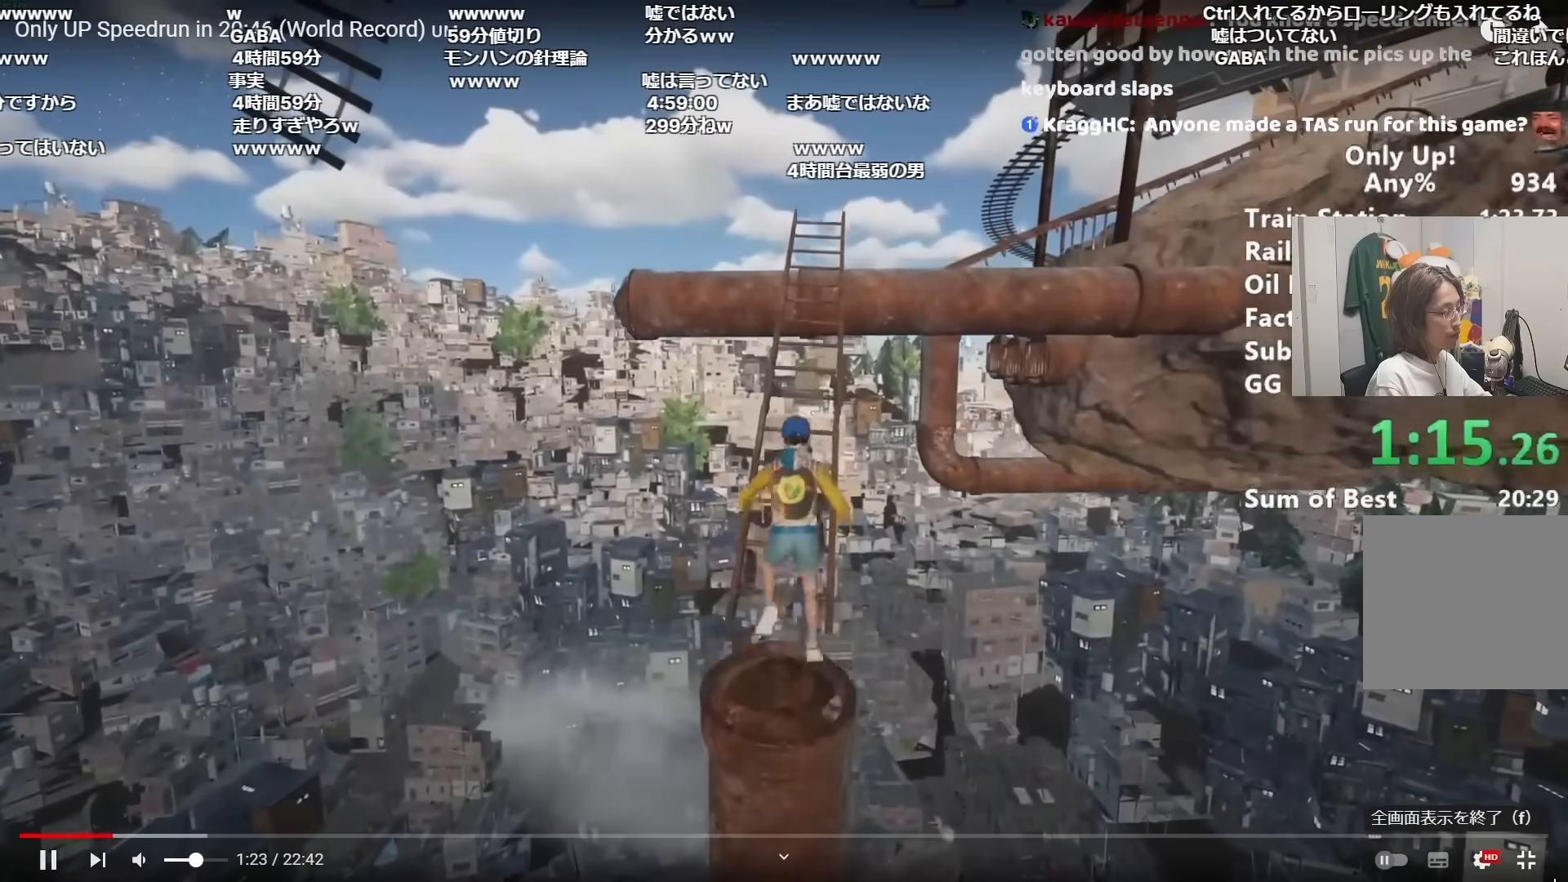
{"keys": ["shift"], "mouse": [], "events": [[167, "w", "up"]]}
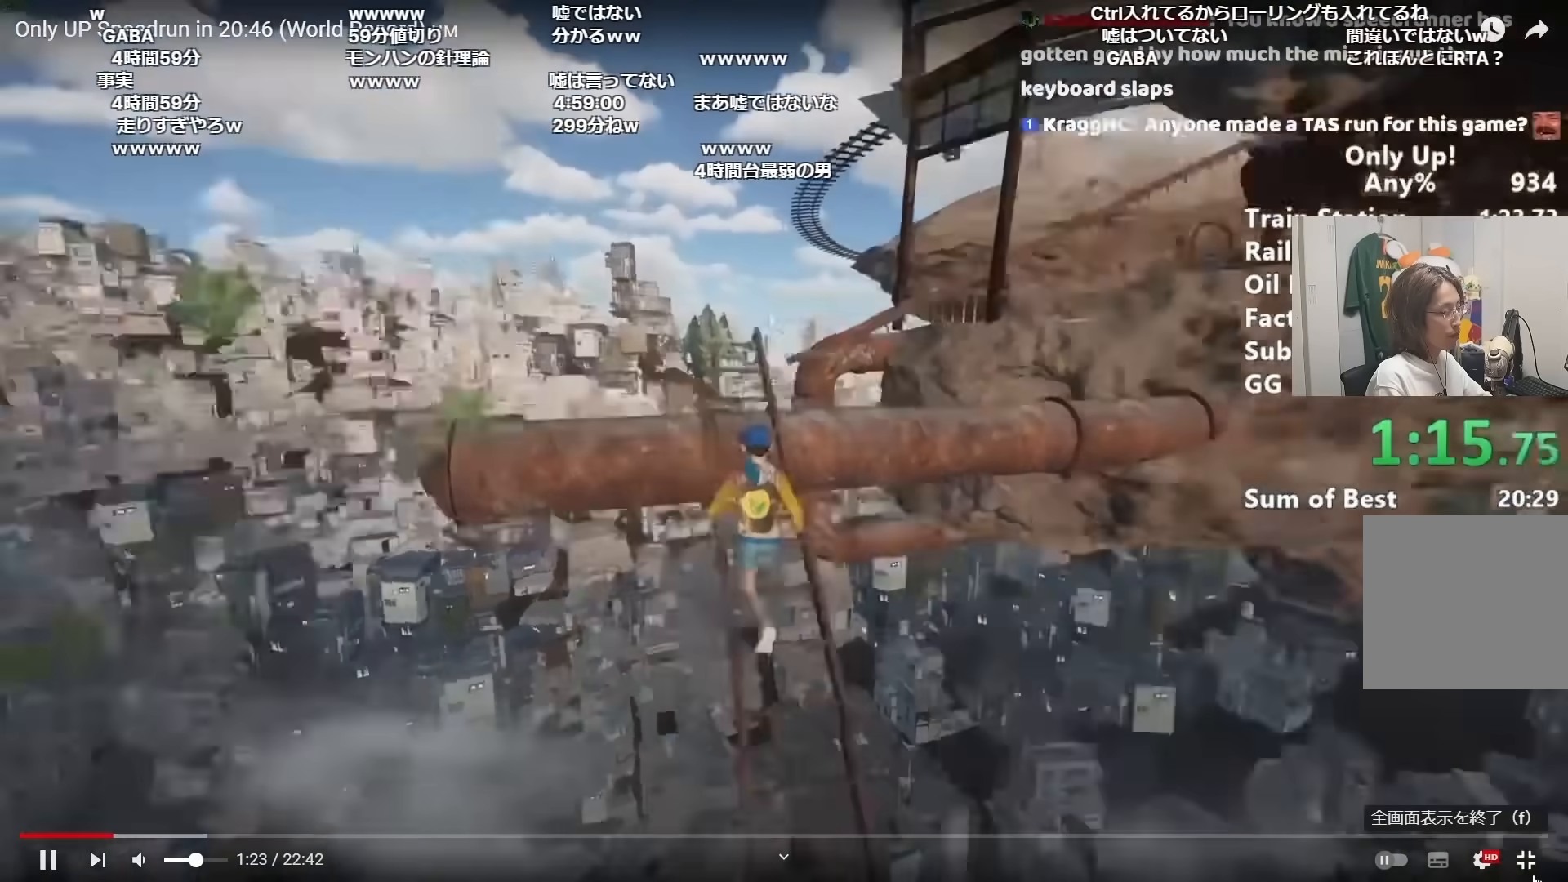
{"keys": ["a", "shift", "w"], "mouse": [], "events": [[50, "w", "down"], [133, "space", "down"], [233, "space", "up"], [283, "a", "down"]]}
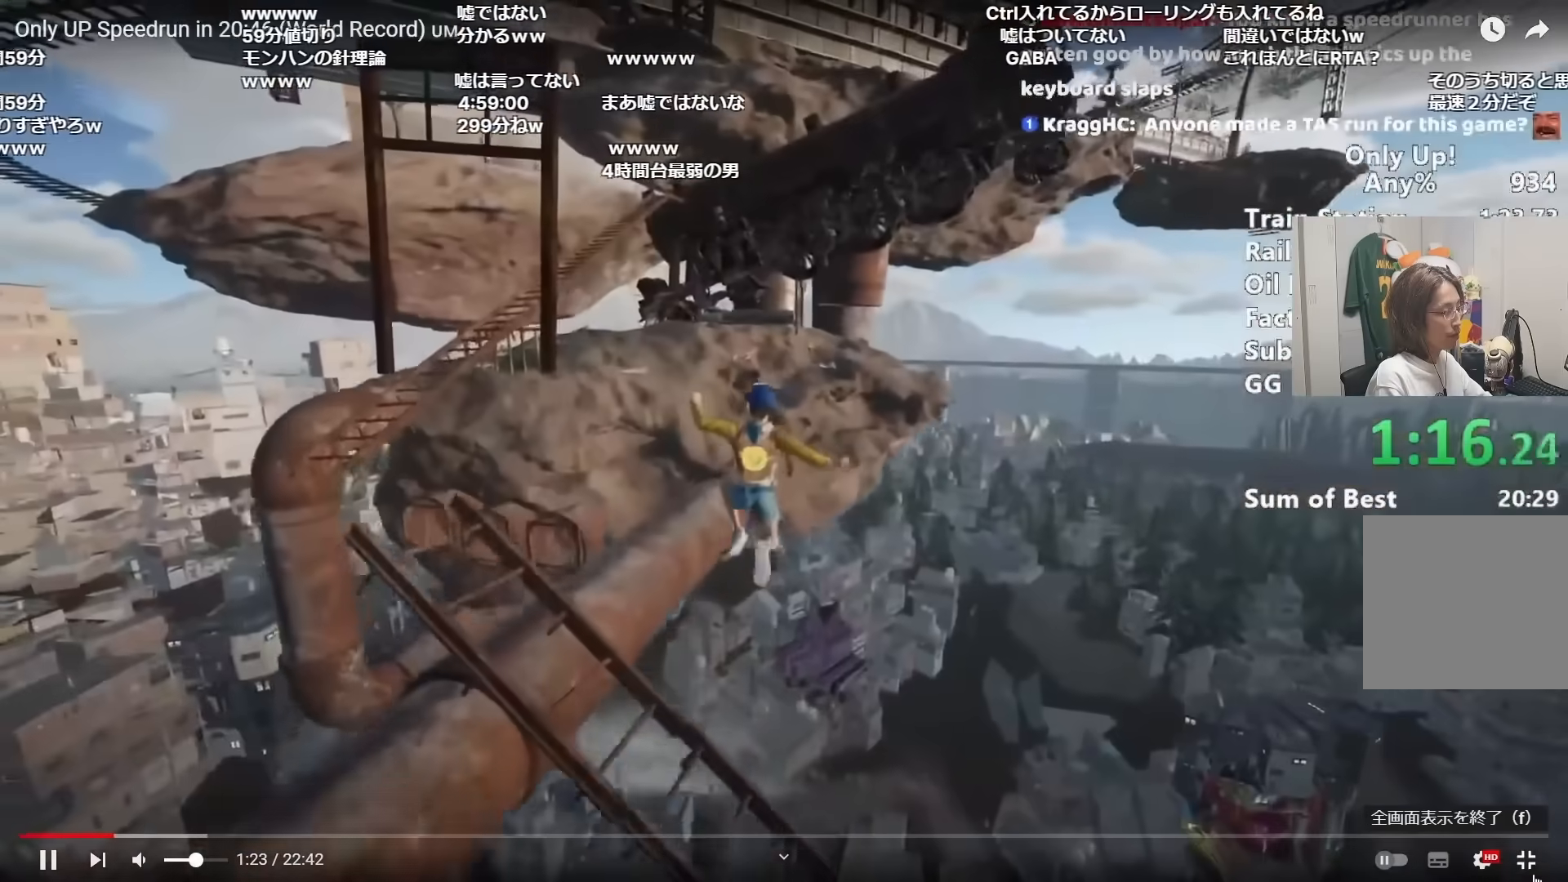
{"keys": ["a", "shift", "w"], "mouse": [], "events": [[300, "a", "up"], [434, "a", "down"]]}
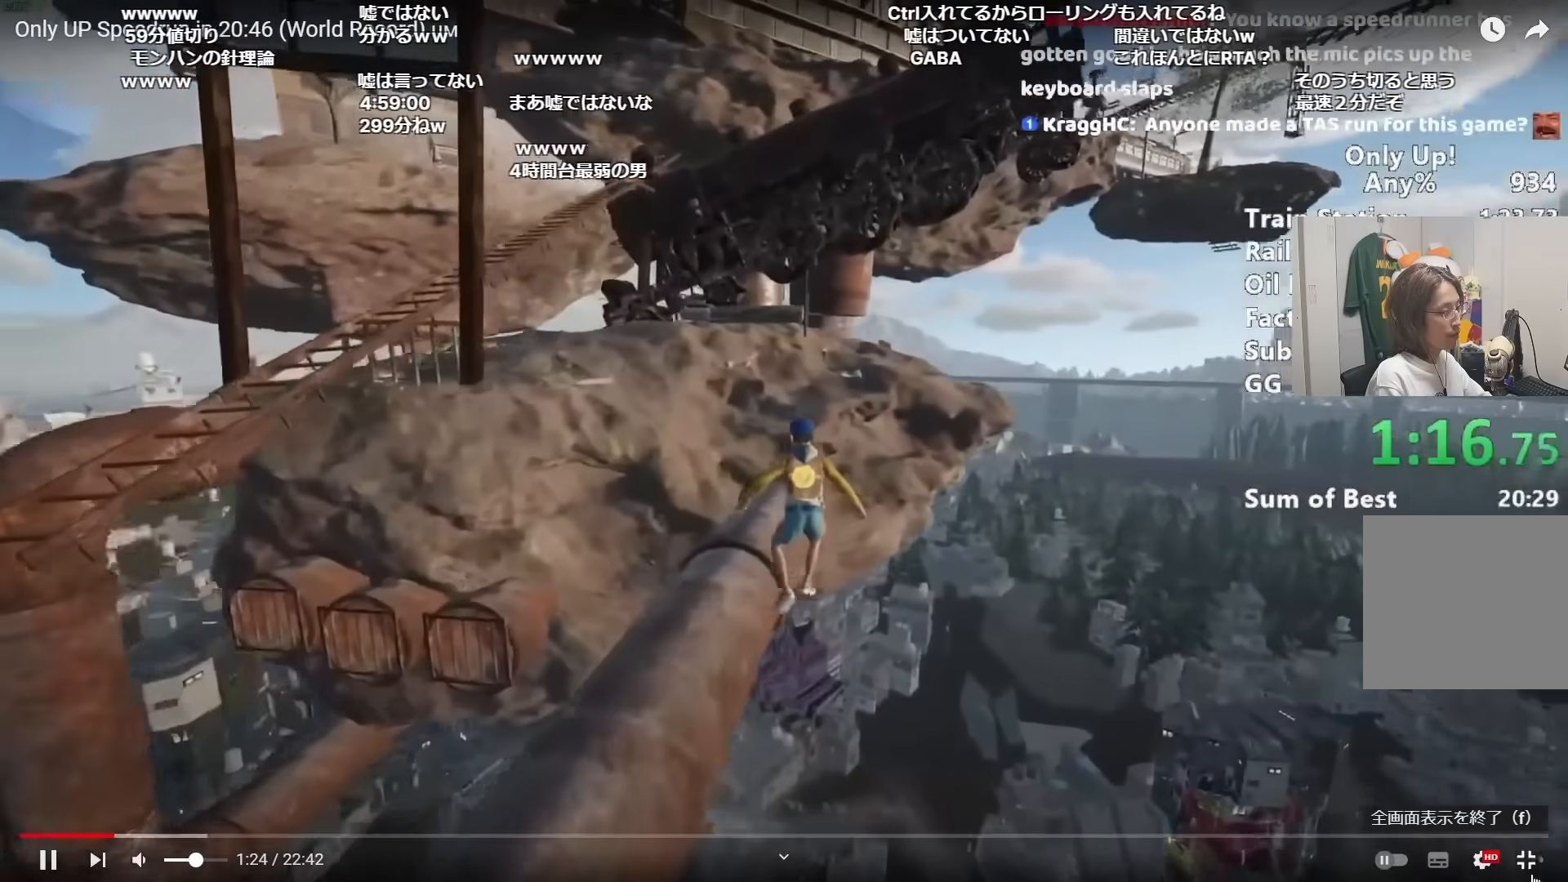
{"keys": ["a", "shift", "w"], "mouse": [], "events": [[66, "space", "down"], [166, "space", "up"], [300, "space", "down"], [483, "space", "up"]]}
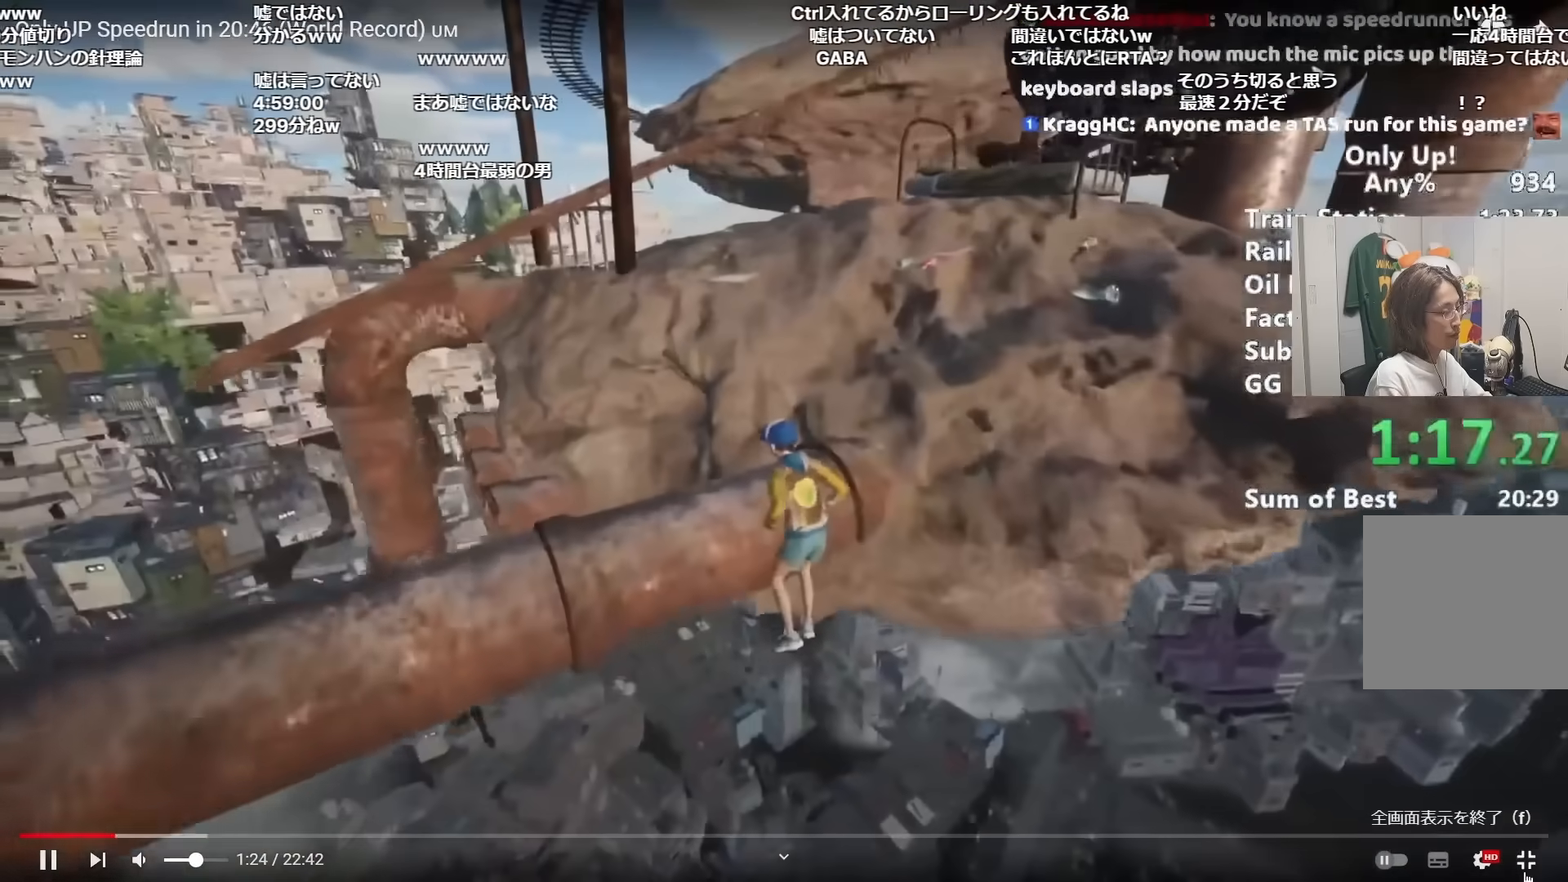
{"keys": ["shift", "w"], "mouse": [], "events": [[184, "a", "up"]]}
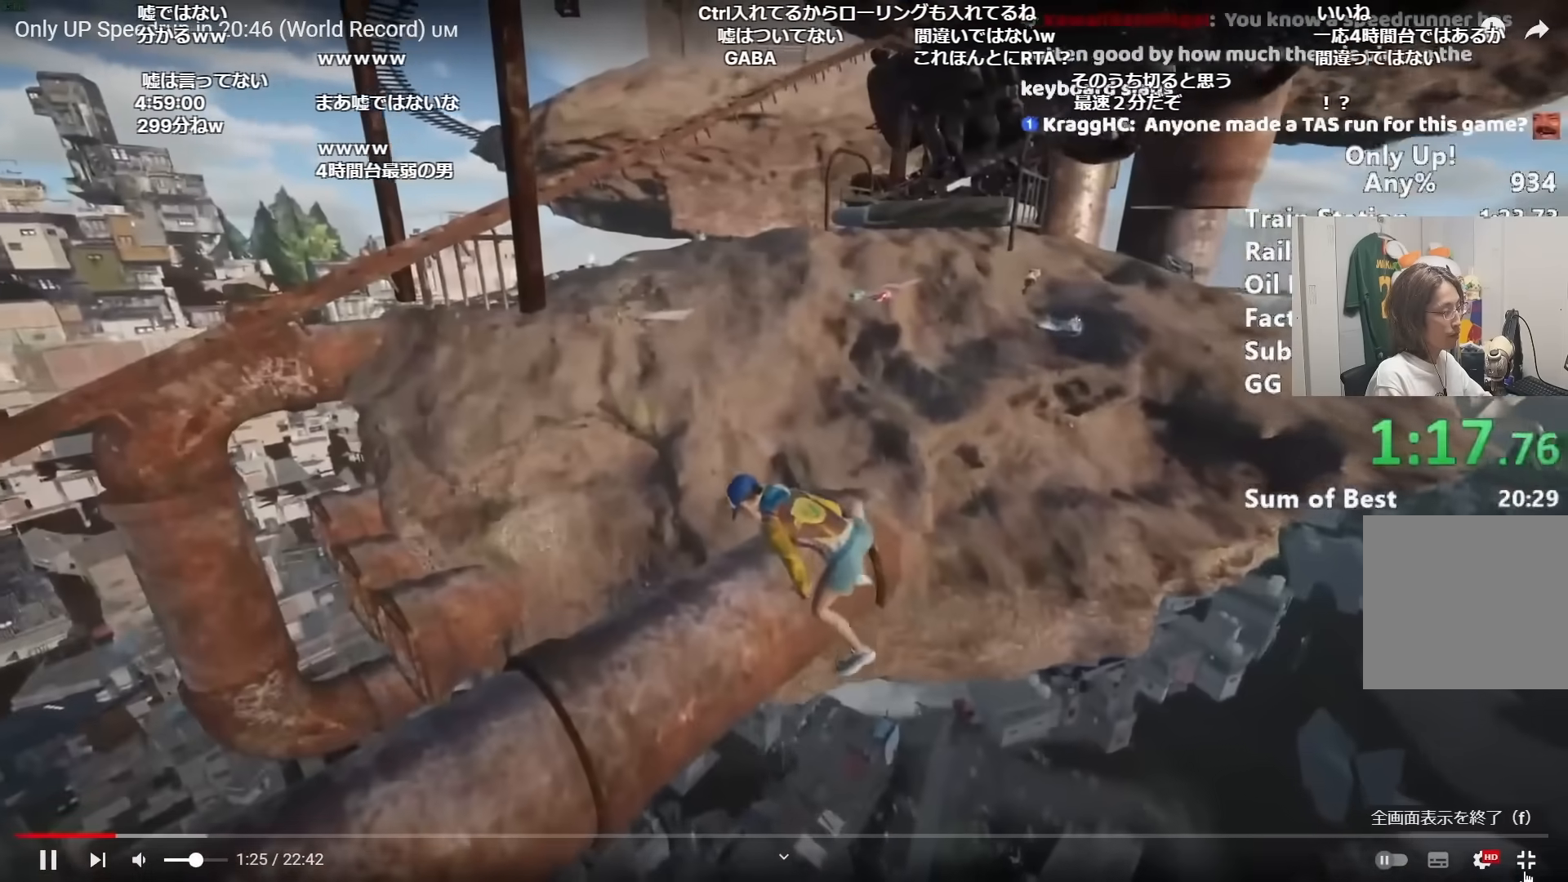
{"keys": ["shift", "w"], "mouse": [], "events": []}
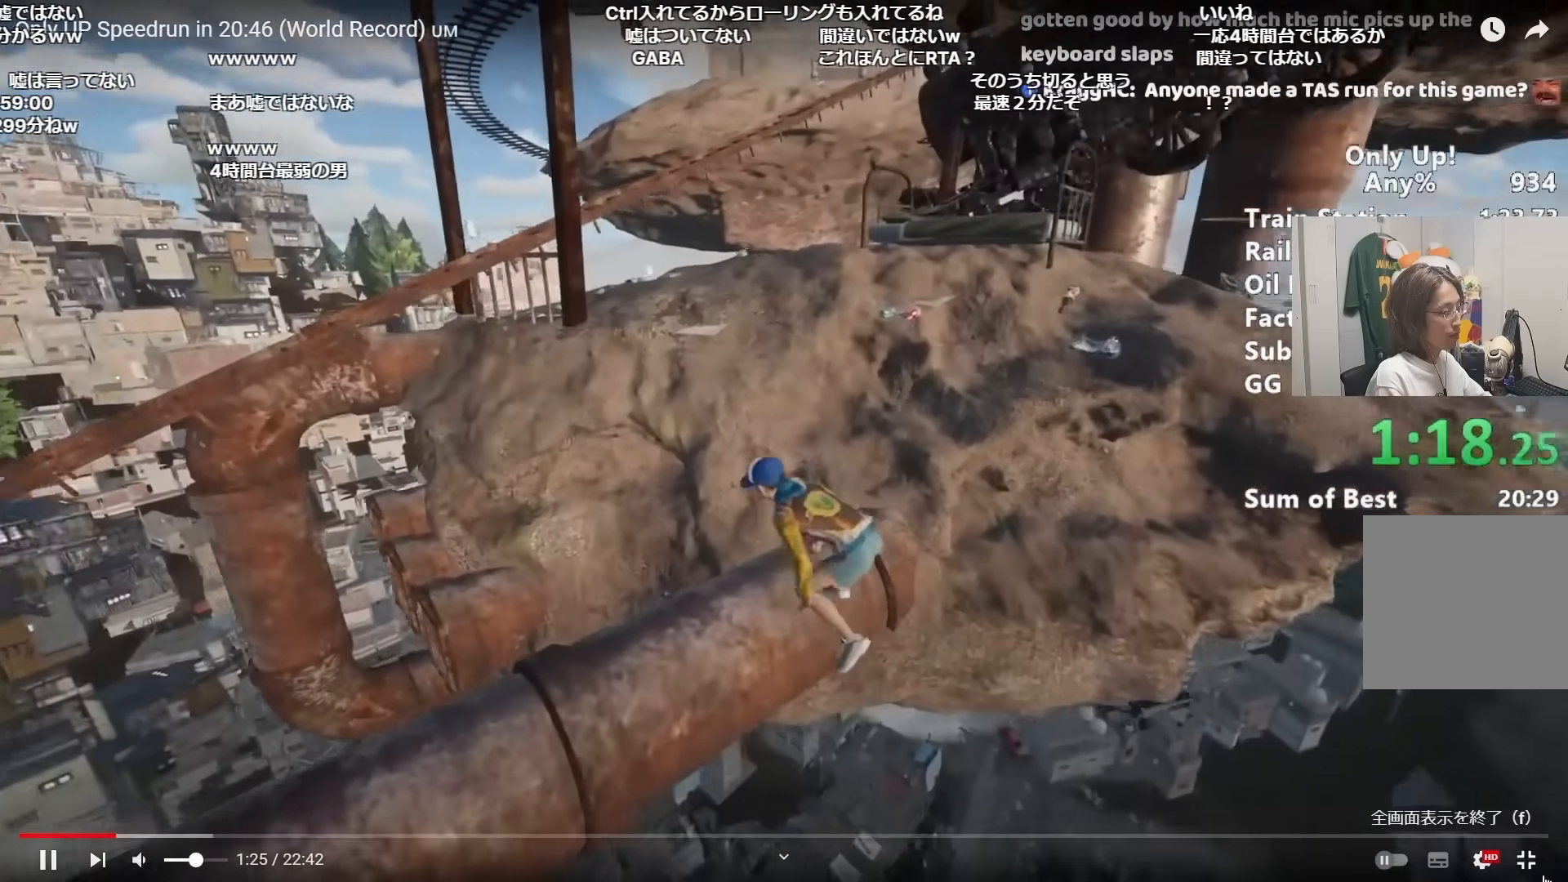
{"keys": ["a", "shift", "w"], "mouse": [], "events": [[200, "space", "down"], [300, "a", "down"], [350, "space", "up"]]}
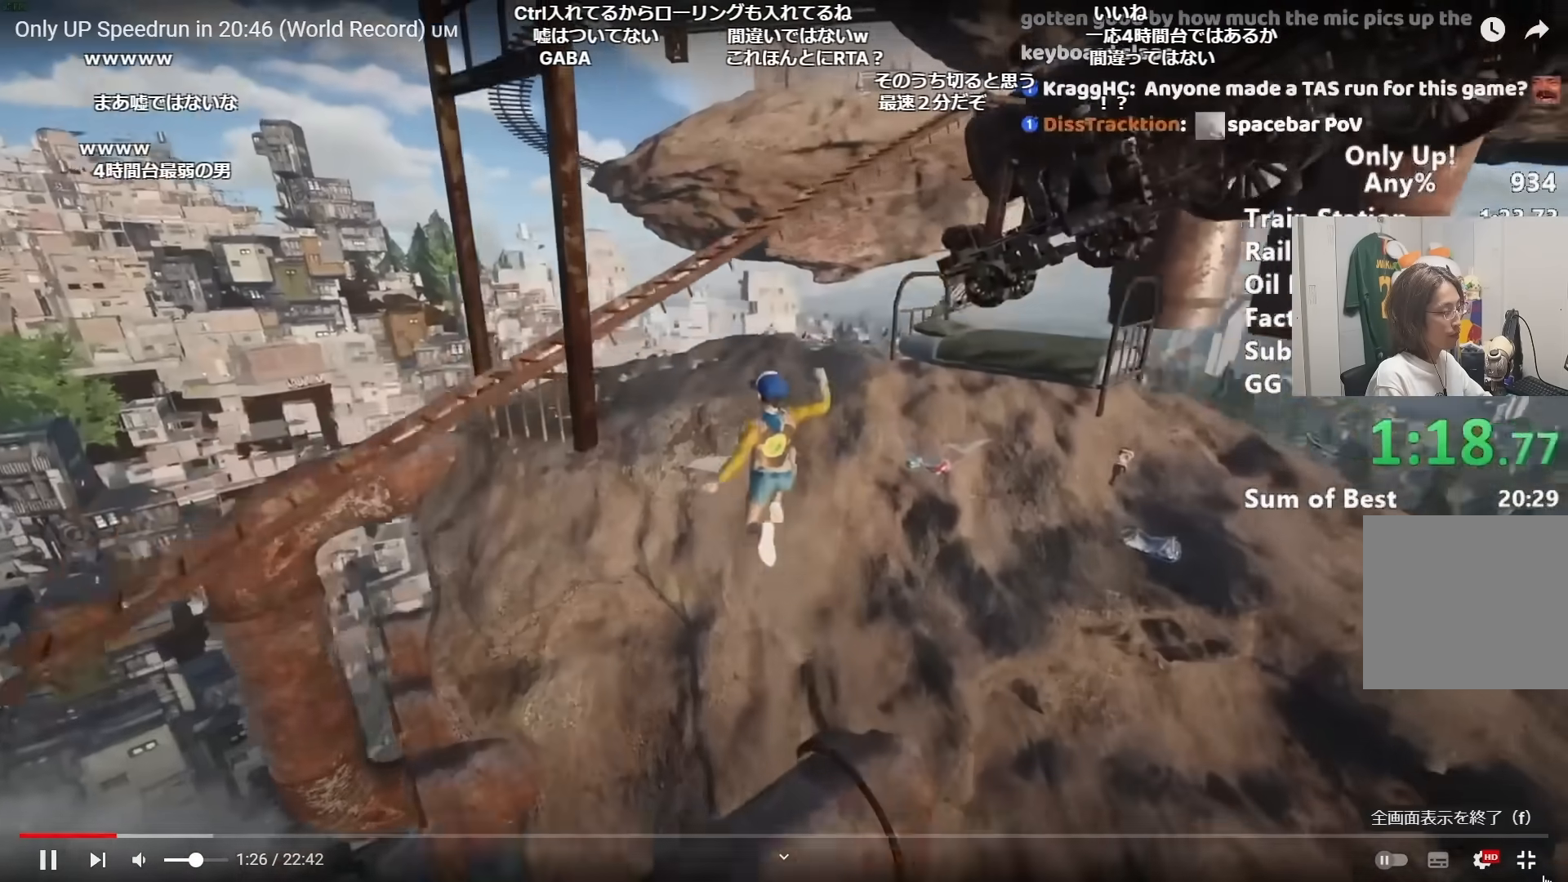
{"keys": ["shift", "w"], "mouse": [], "events": [[150, "a", "up"]]}
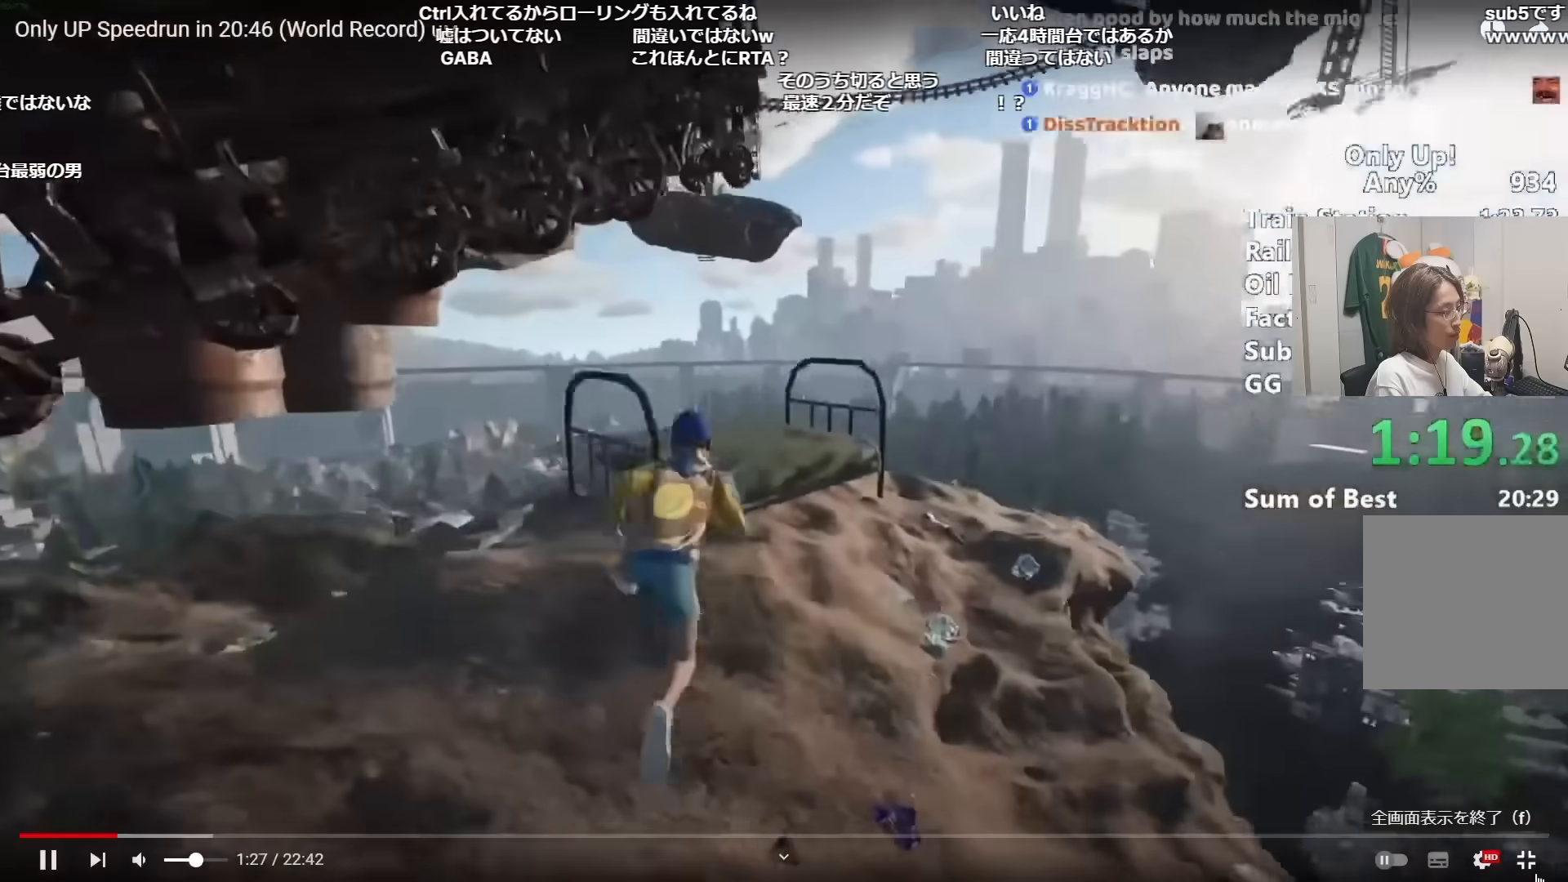
{"keys": ["shift", "w"], "mouse": [], "events": []}
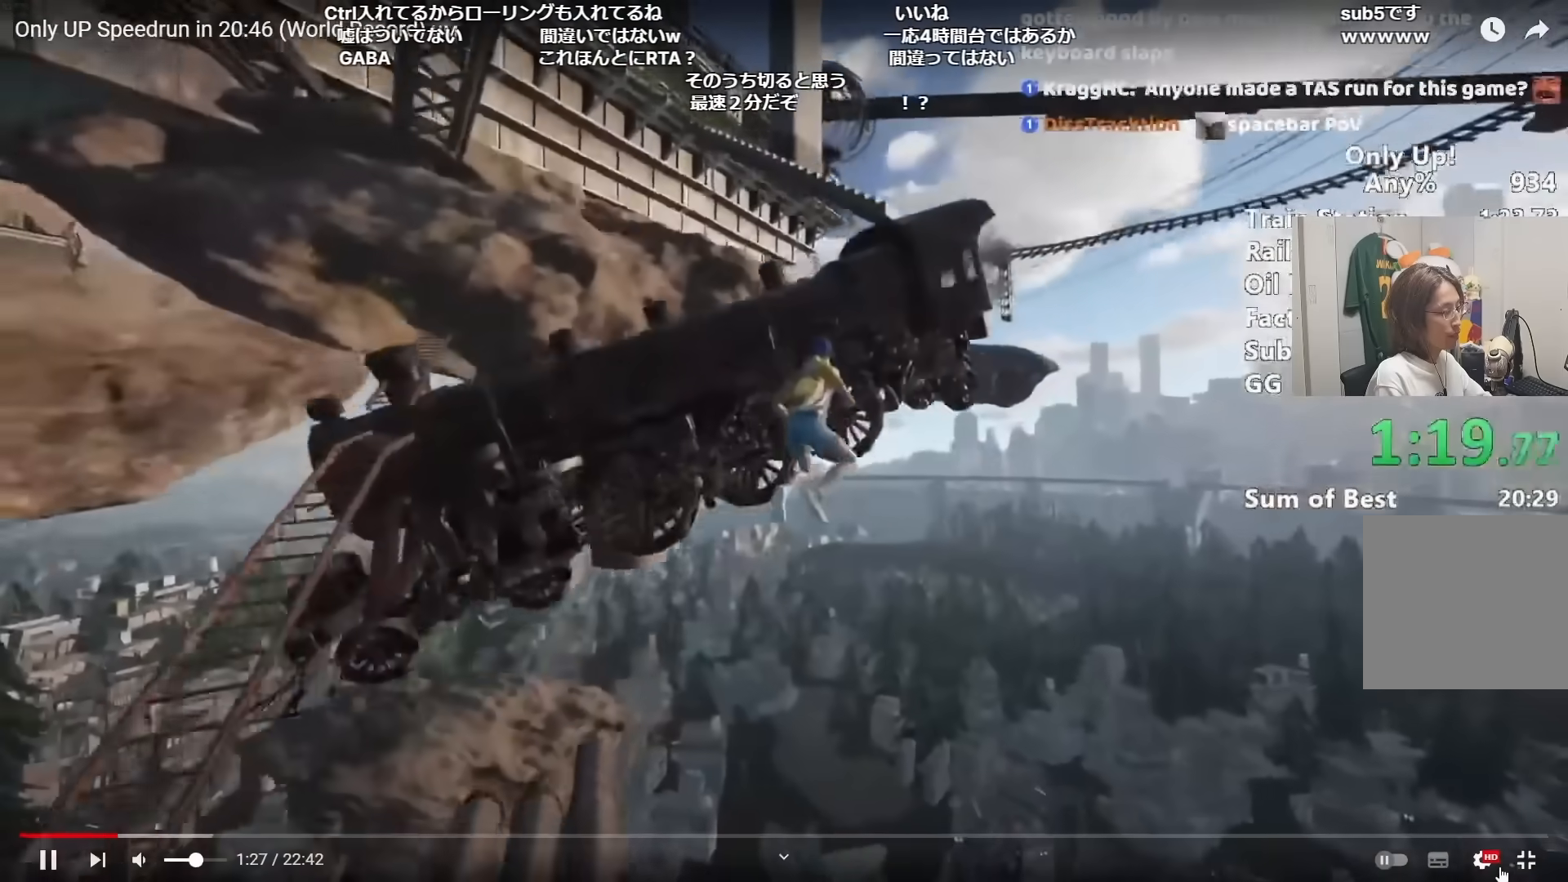
{"keys": ["d", "shift", "w"], "mouse": [], "events": [[233, "d", "down"], [317, "d", "up"], [417, "d", "down"]]}
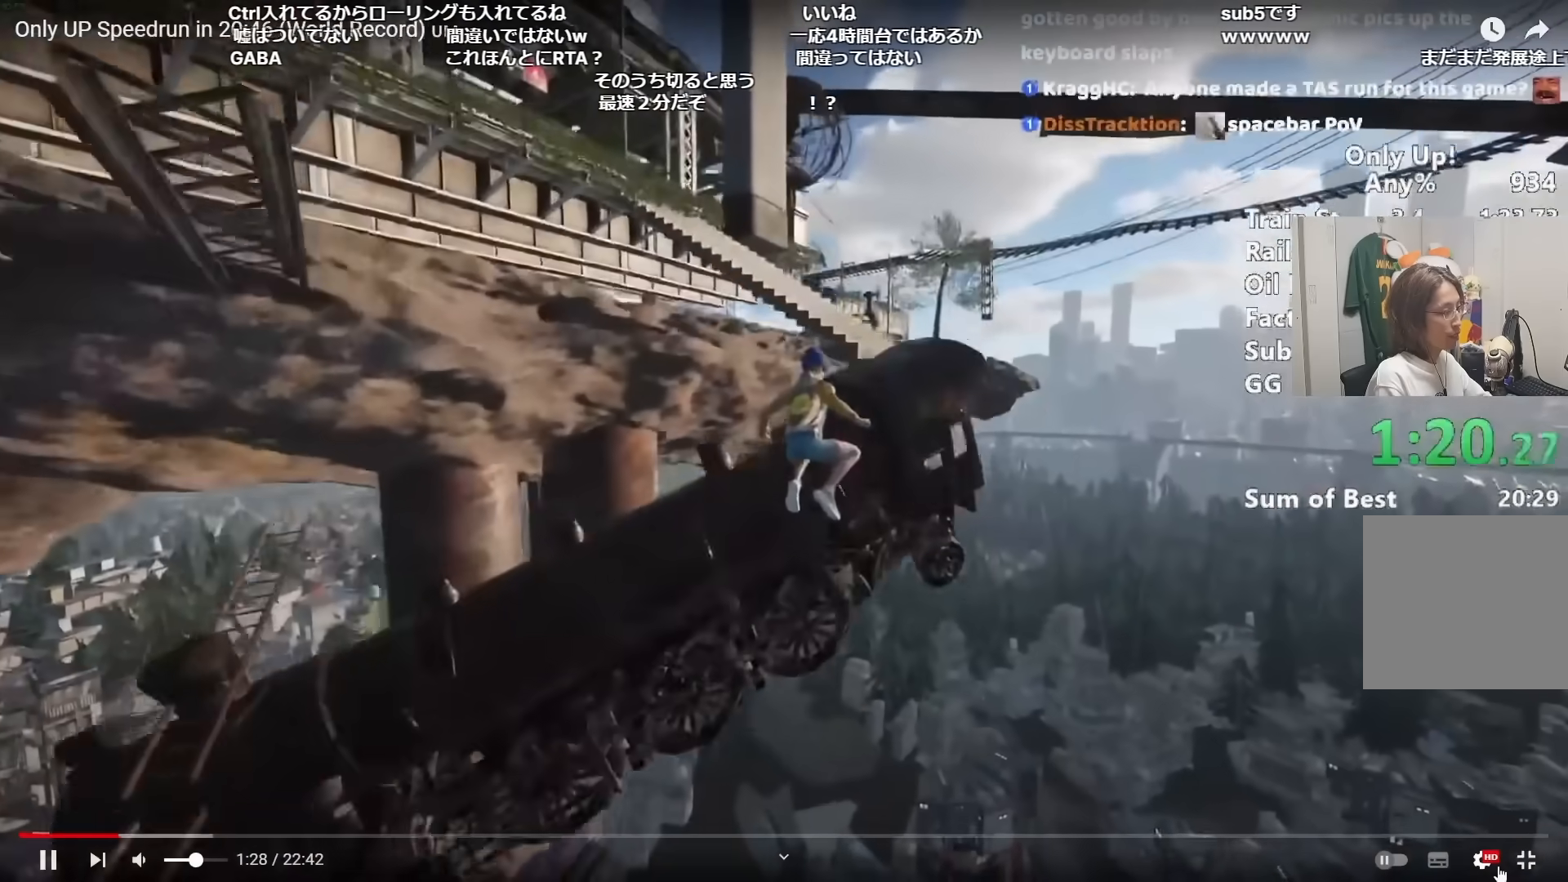
{"keys": ["shift", "w"], "mouse": [], "events": [[100, "d", "up"]]}
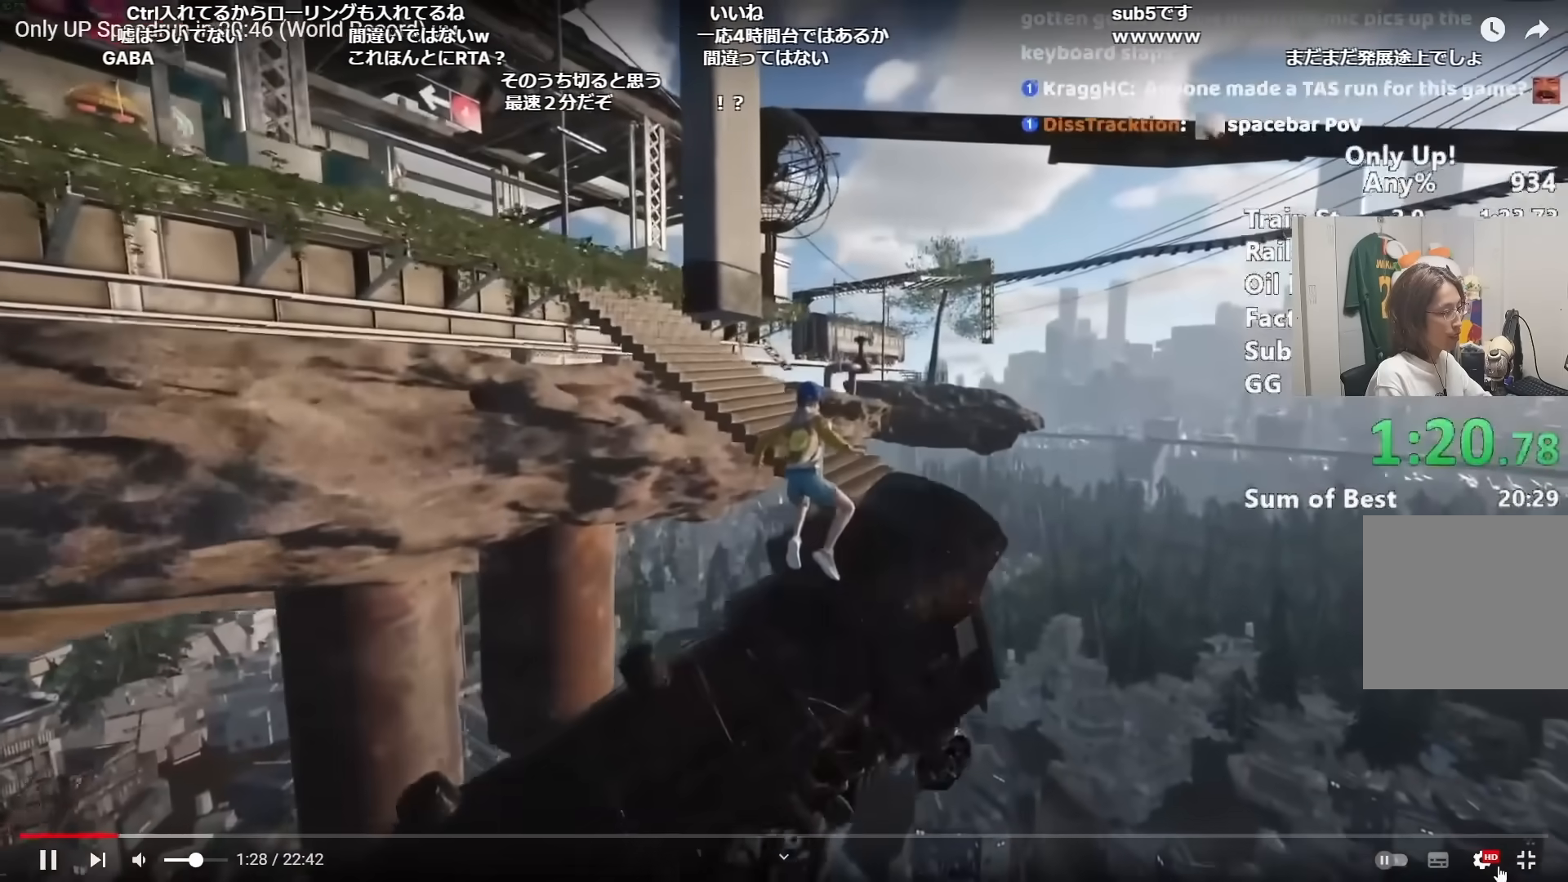
{"keys": ["d", "shift", "w"], "mouse": [], "events": [[66, "d", "down"], [267, "d", "up"], [400, "d", "down"]]}
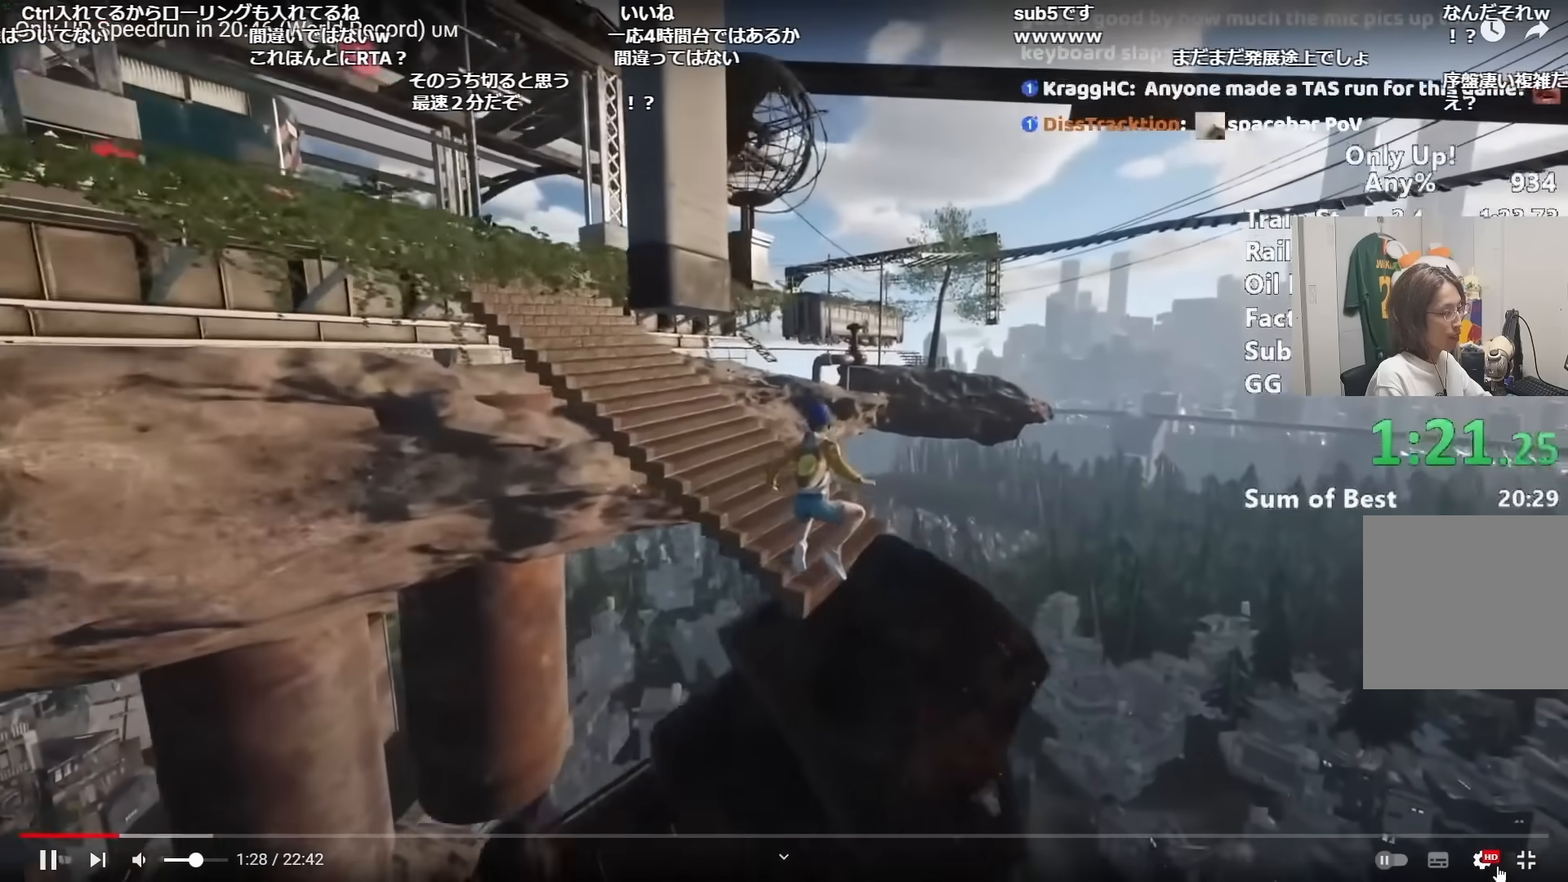
{"keys": ["shift", "w"], "mouse": [], "events": [[67, "d", "up"]]}
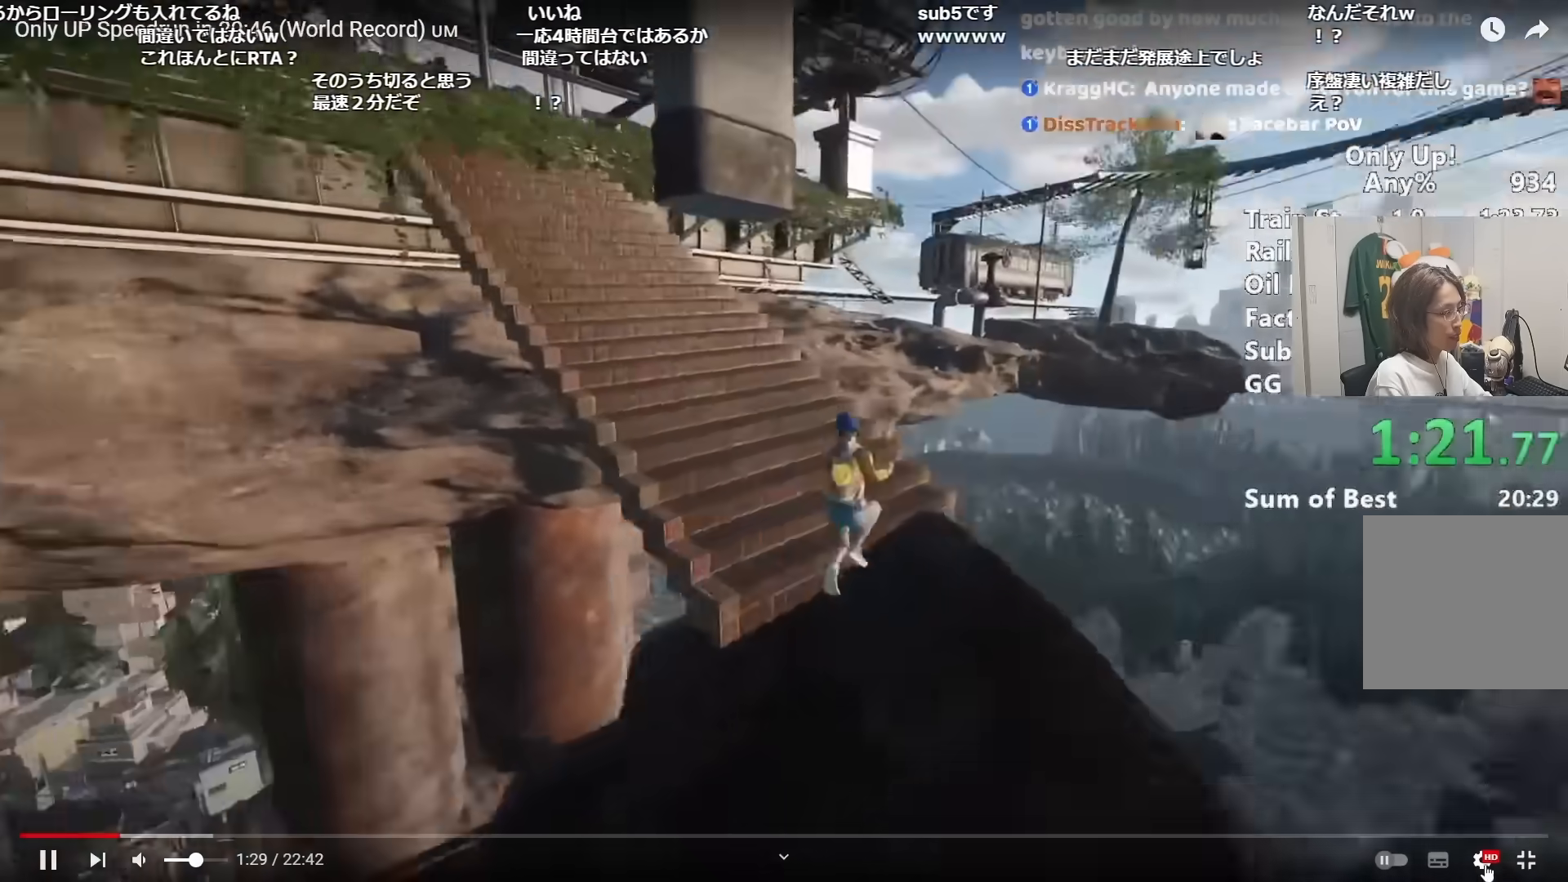
{"keys": ["shift", "w"], "mouse": [], "events": []}
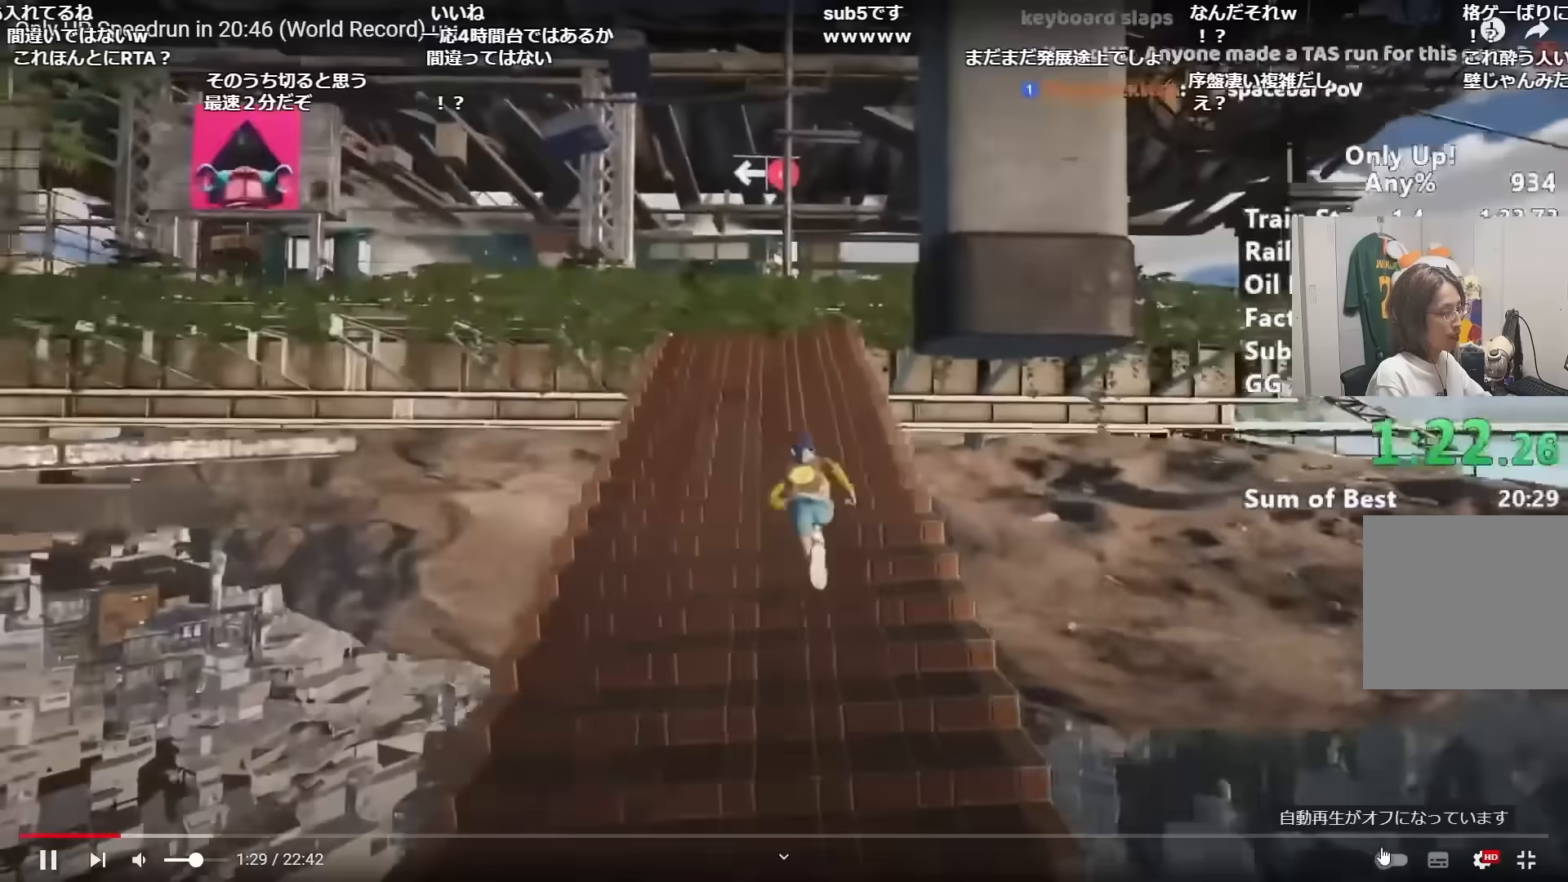
{"keys": ["shift", "w"], "mouse": [], "events": []}
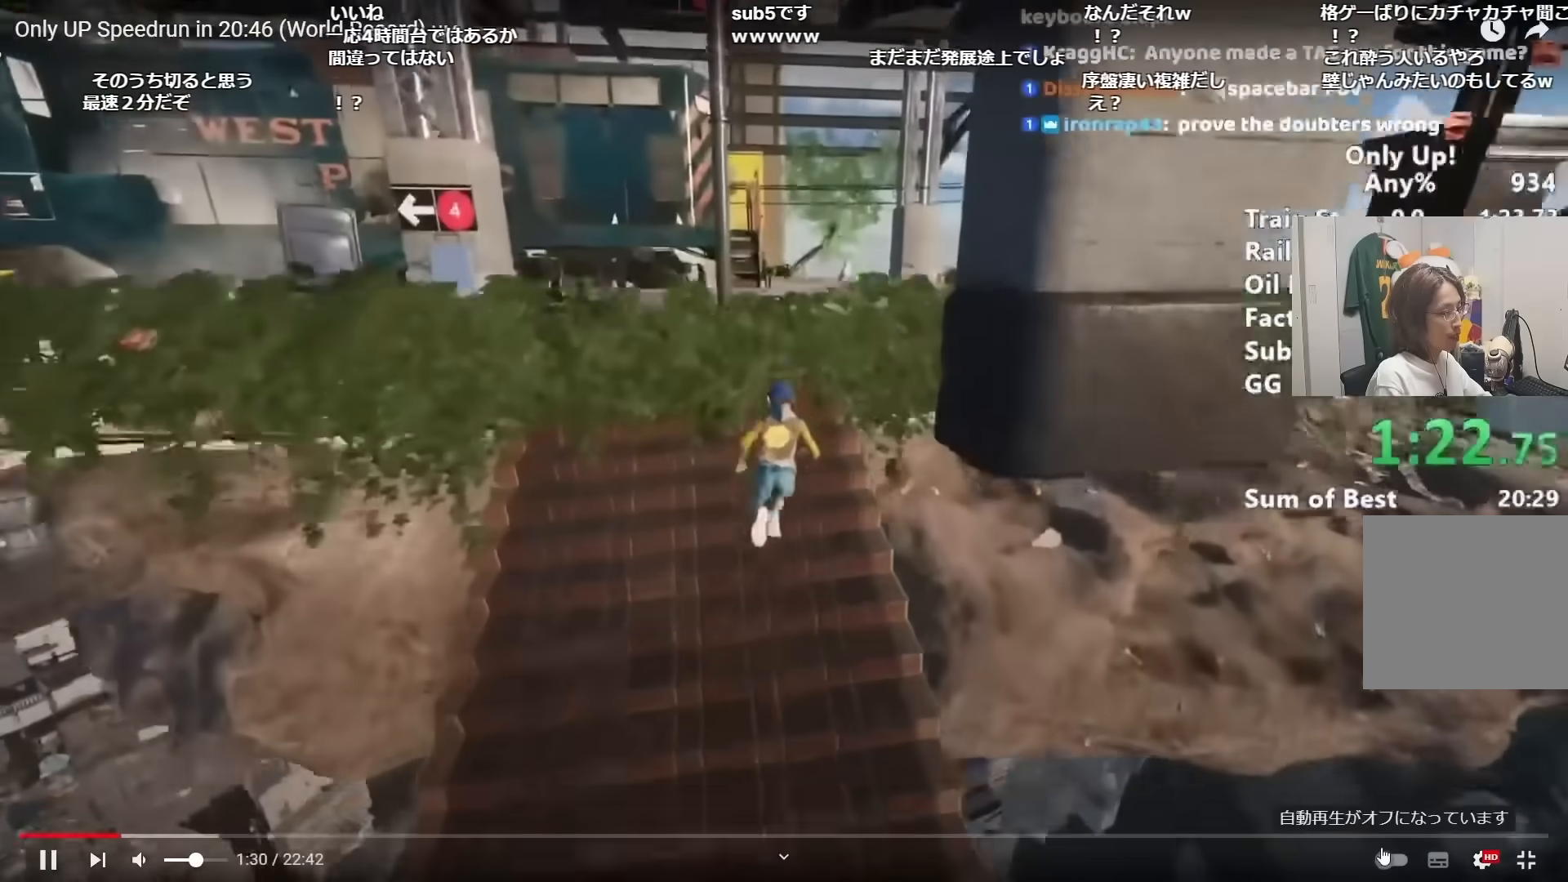
{"keys": ["shift", "w"], "mouse": [], "events": [[50, "w", "up"], [167, "space", "down"], [217, "w", "down"], [250, "space", "up"]]}
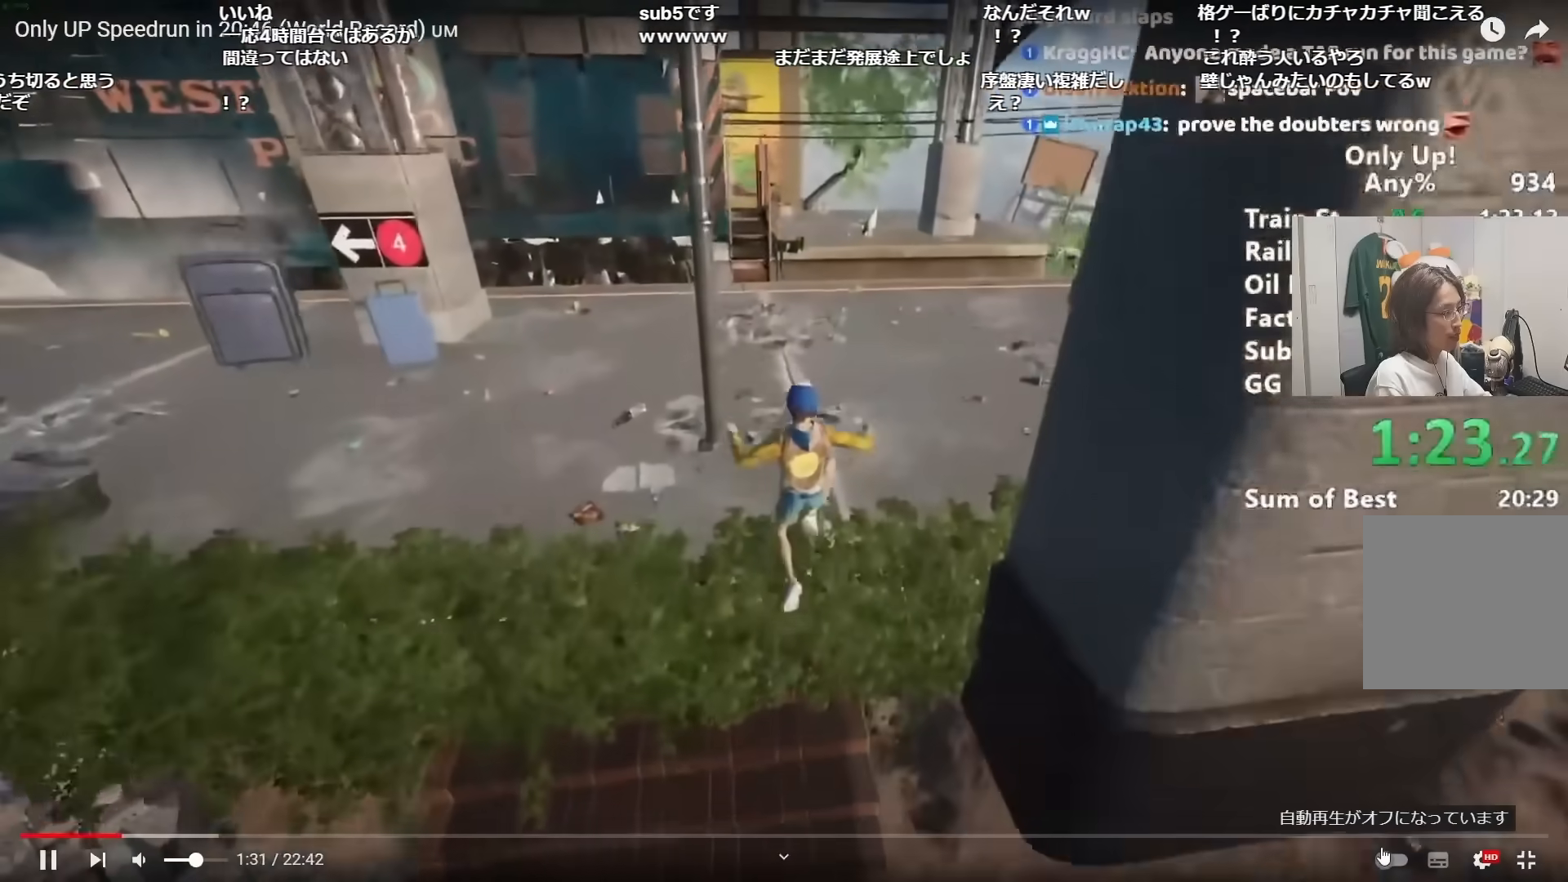
{"keys": ["shift", "w"], "mouse": [], "events": []}
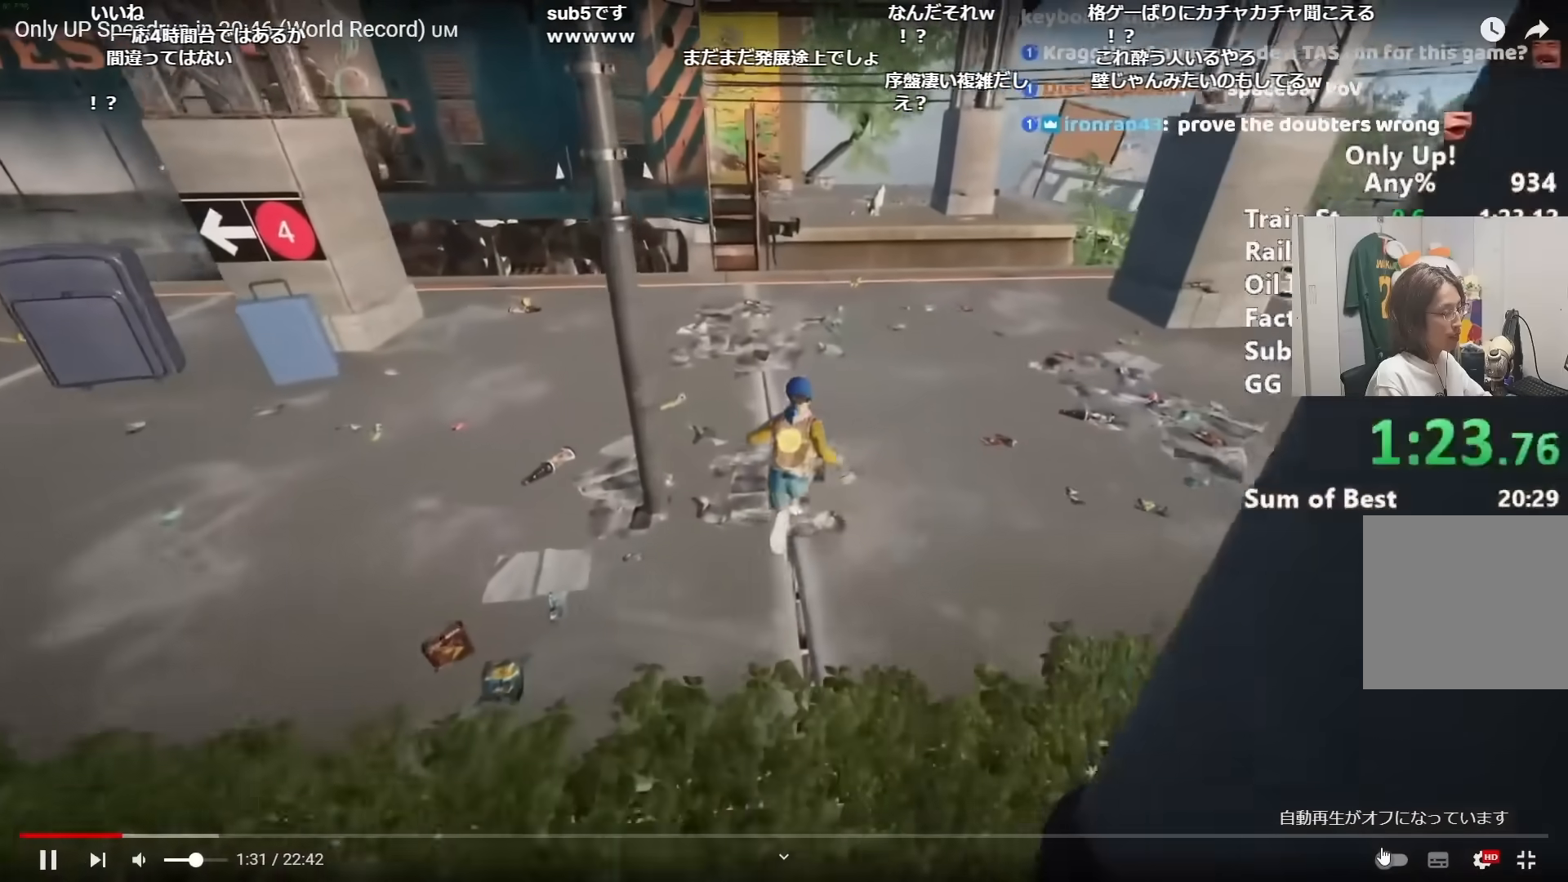
{"keys": ["shift", "w"], "mouse": [], "events": []}
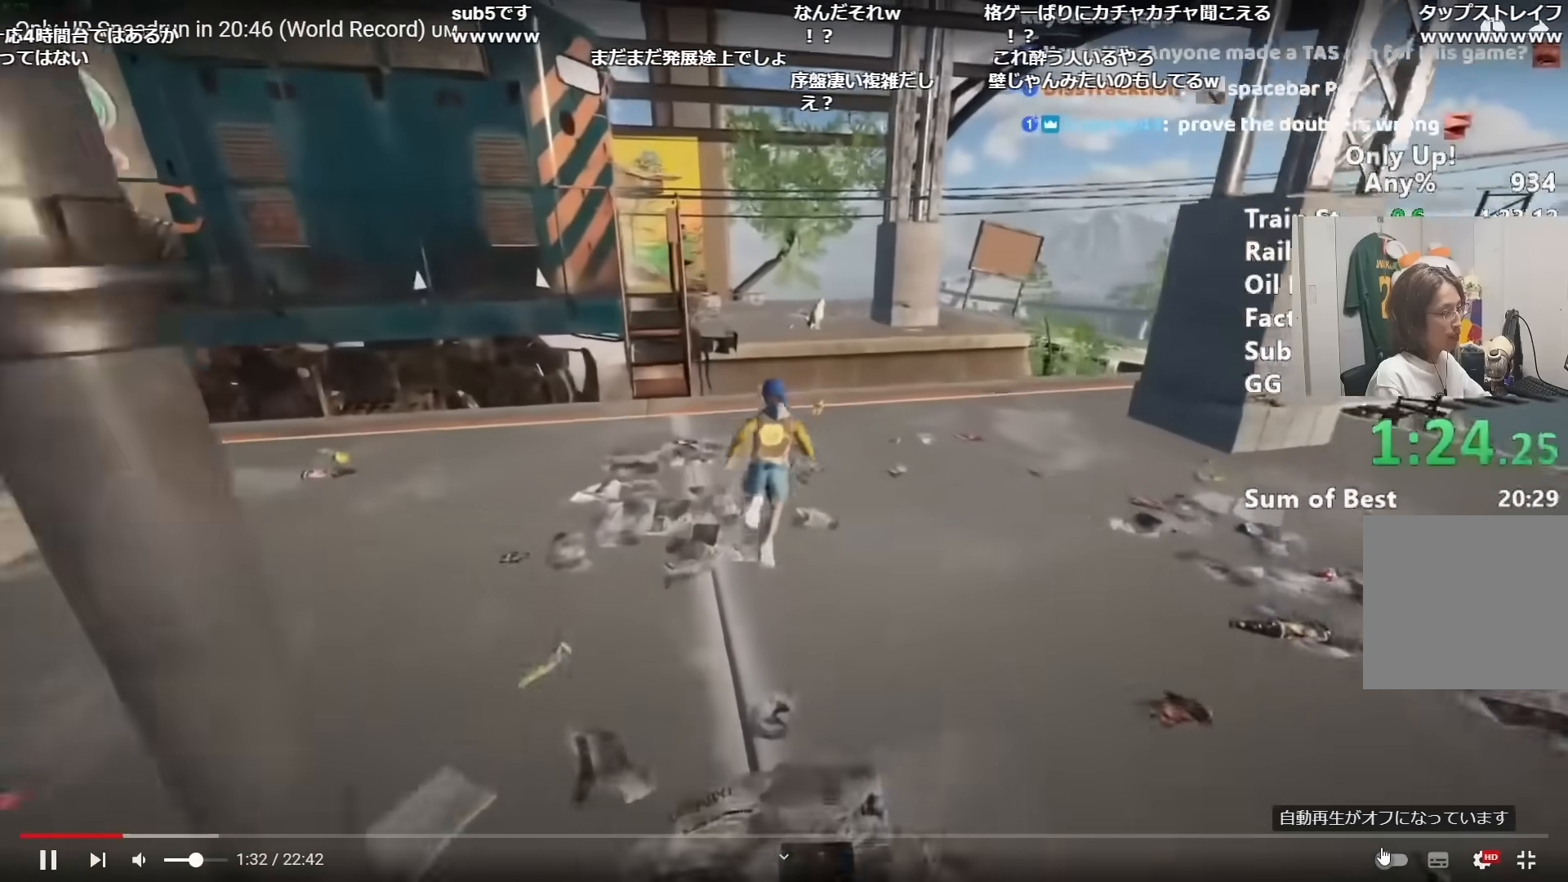
{"keys": ["shift", "w"], "mouse": [], "events": []}
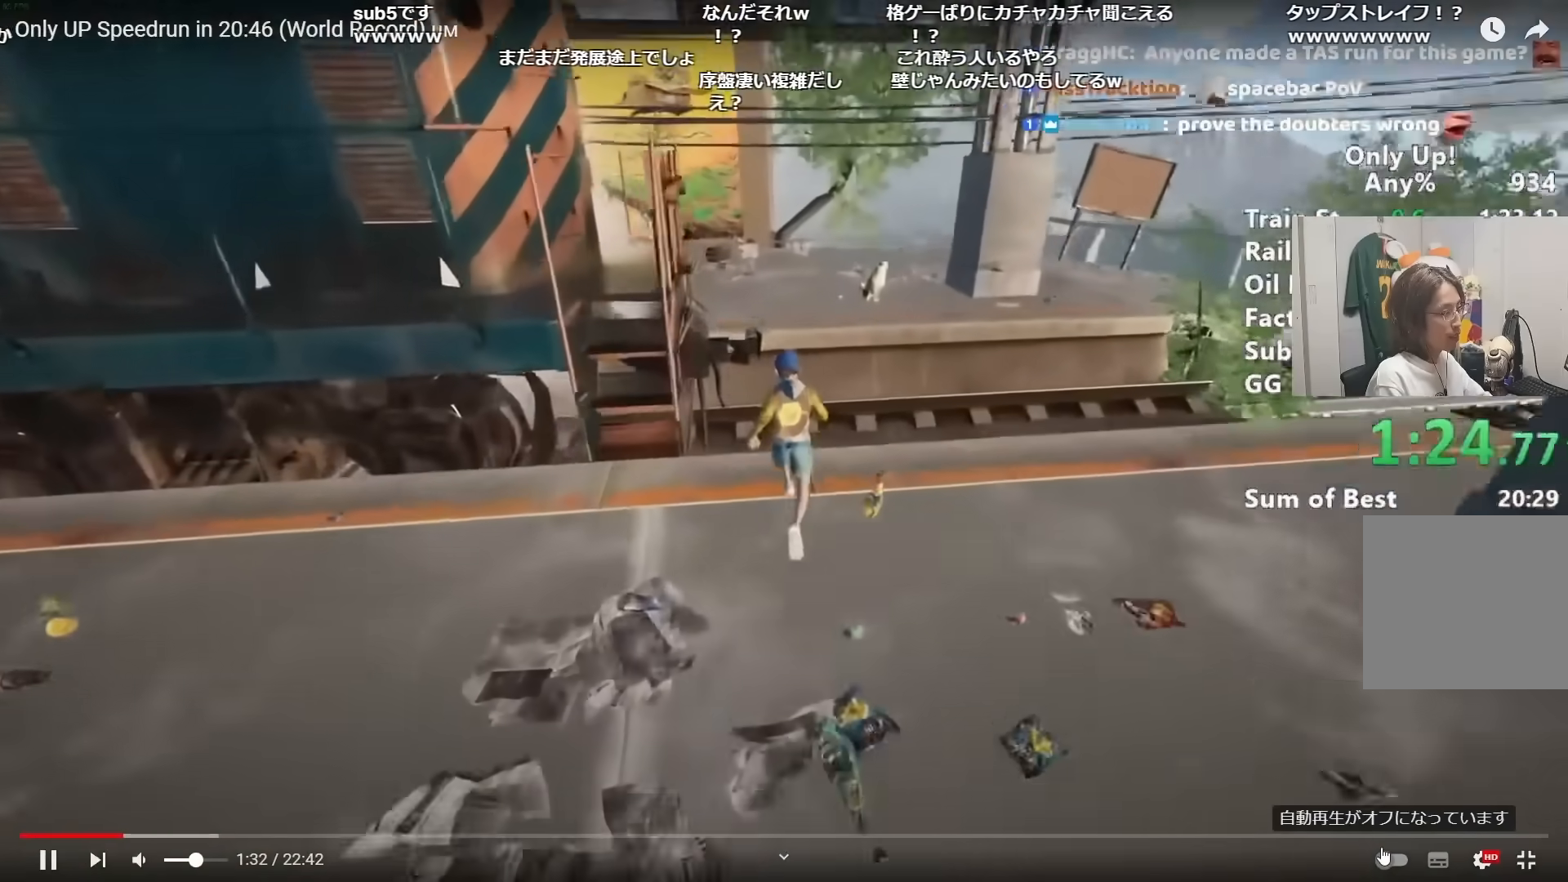
{"keys": ["shift", "w"], "mouse": [], "events": [[67, "space", "down"], [117, "space", "up"], [267, "a", "down"], [417, "a", "up"]]}
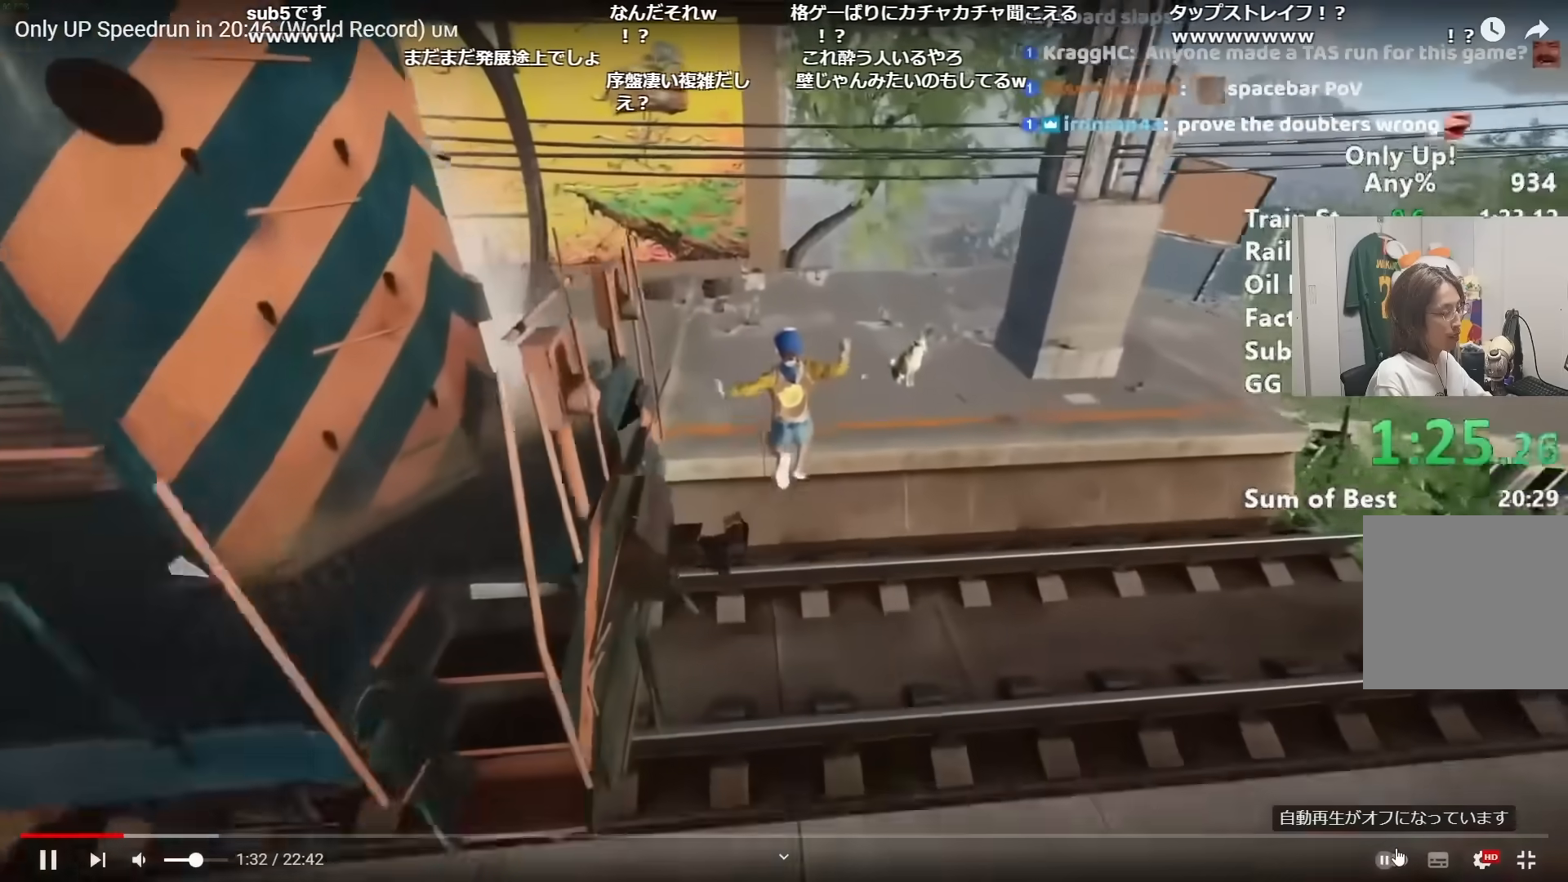
{"keys": ["shift", "w"], "mouse": [], "events": []}
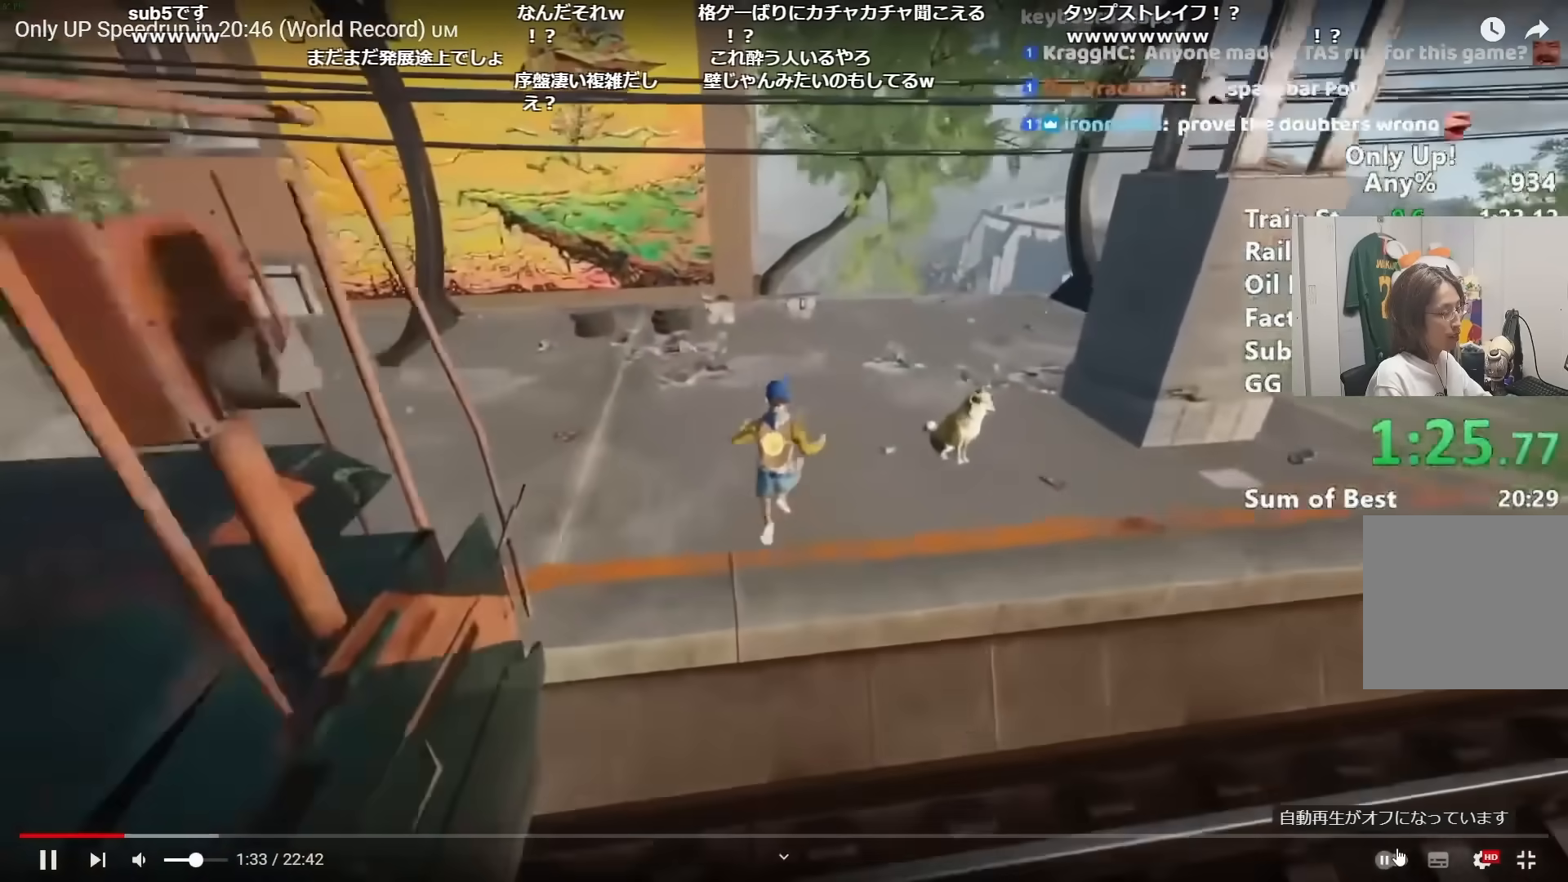
{"keys": ["shift", "w"], "mouse": [], "events": []}
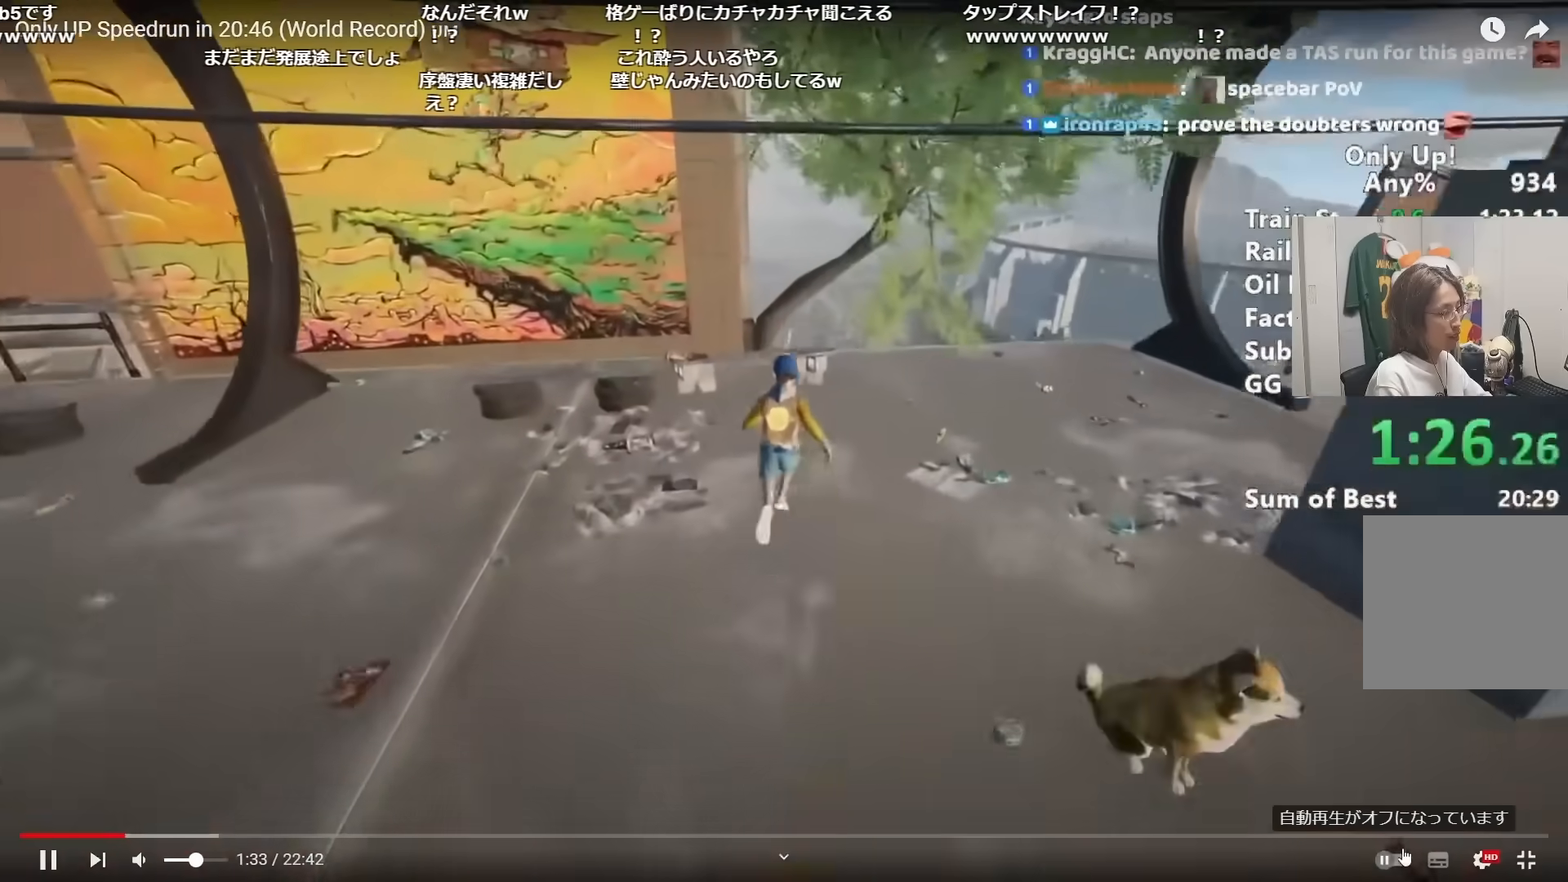
{"keys": ["shift", "w"], "mouse": [], "events": [[34, "space", "down"], [67, "space", "up"]]}
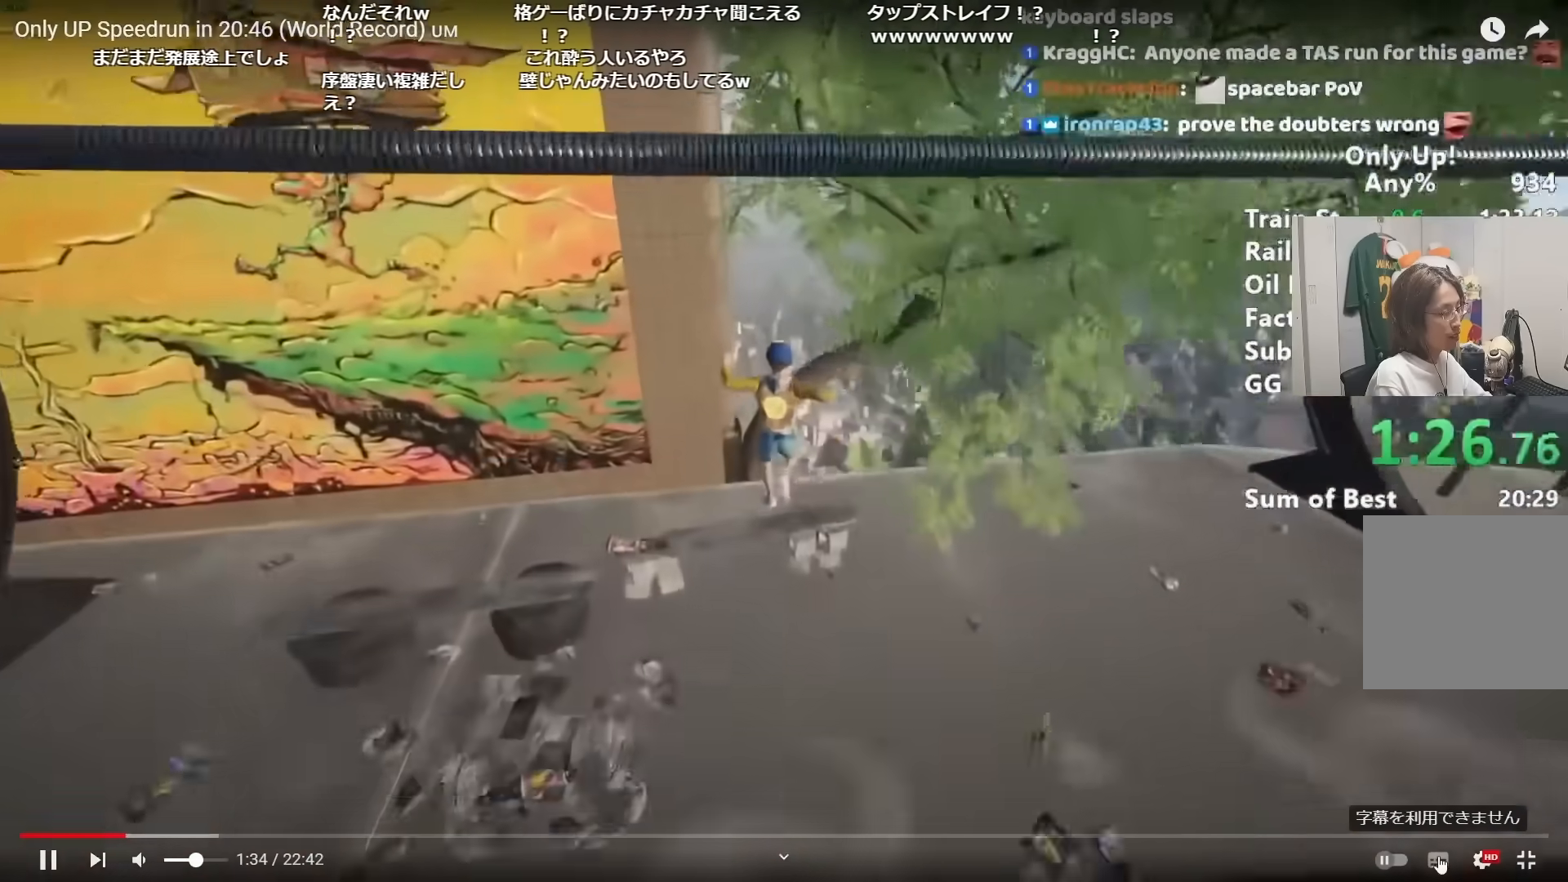
{"keys": ["shift", "w"], "mouse": [], "events": []}
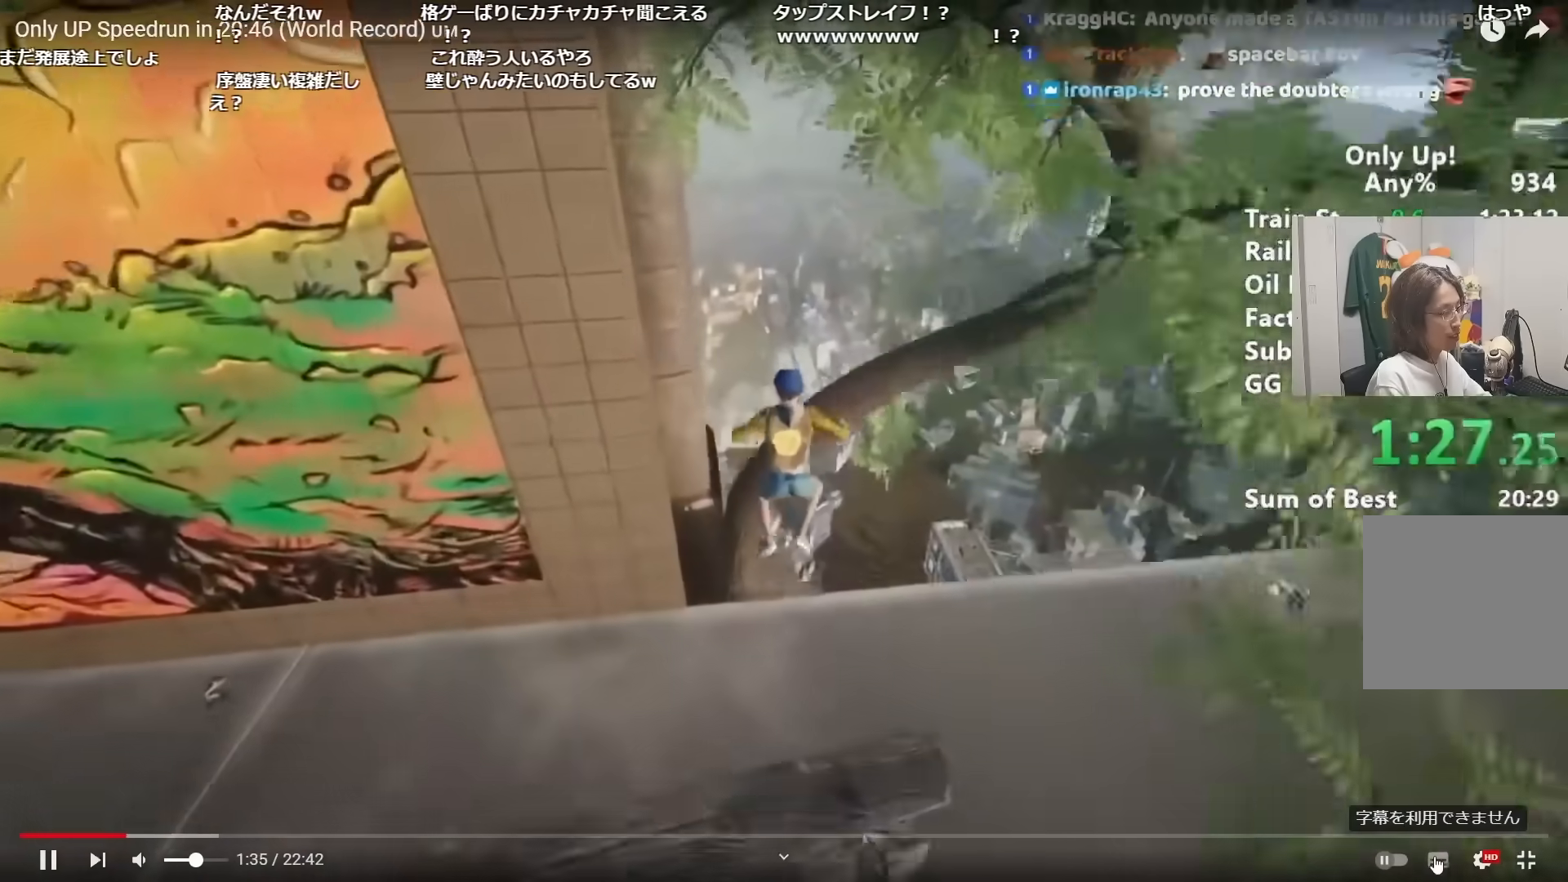
{"keys": ["shift", "w"], "mouse": [], "events": []}
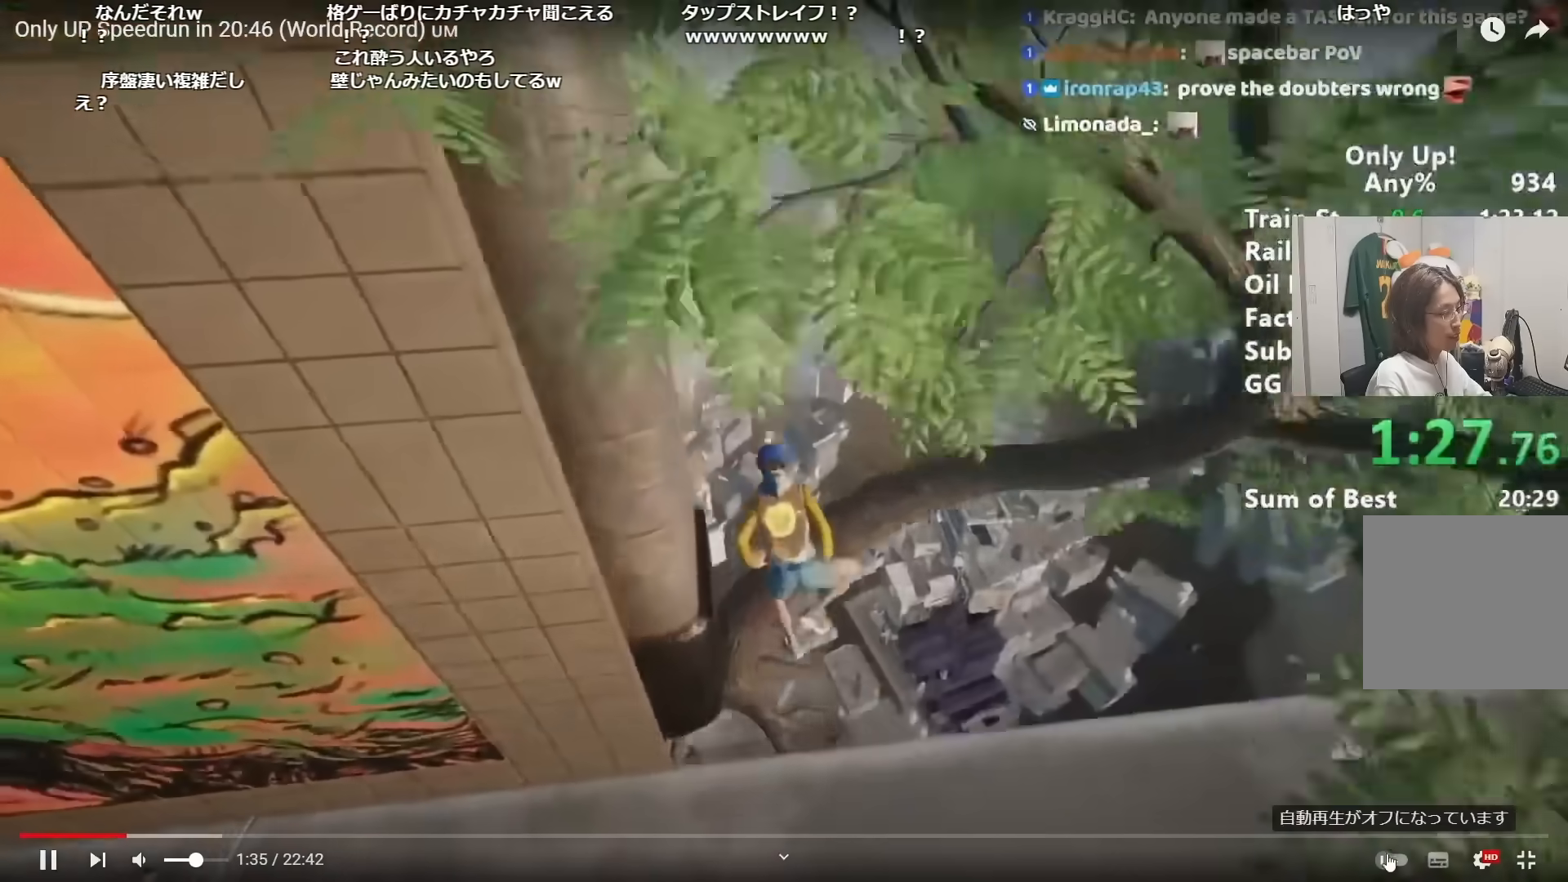
{"keys": ["shift", "w"], "mouse": [], "events": []}
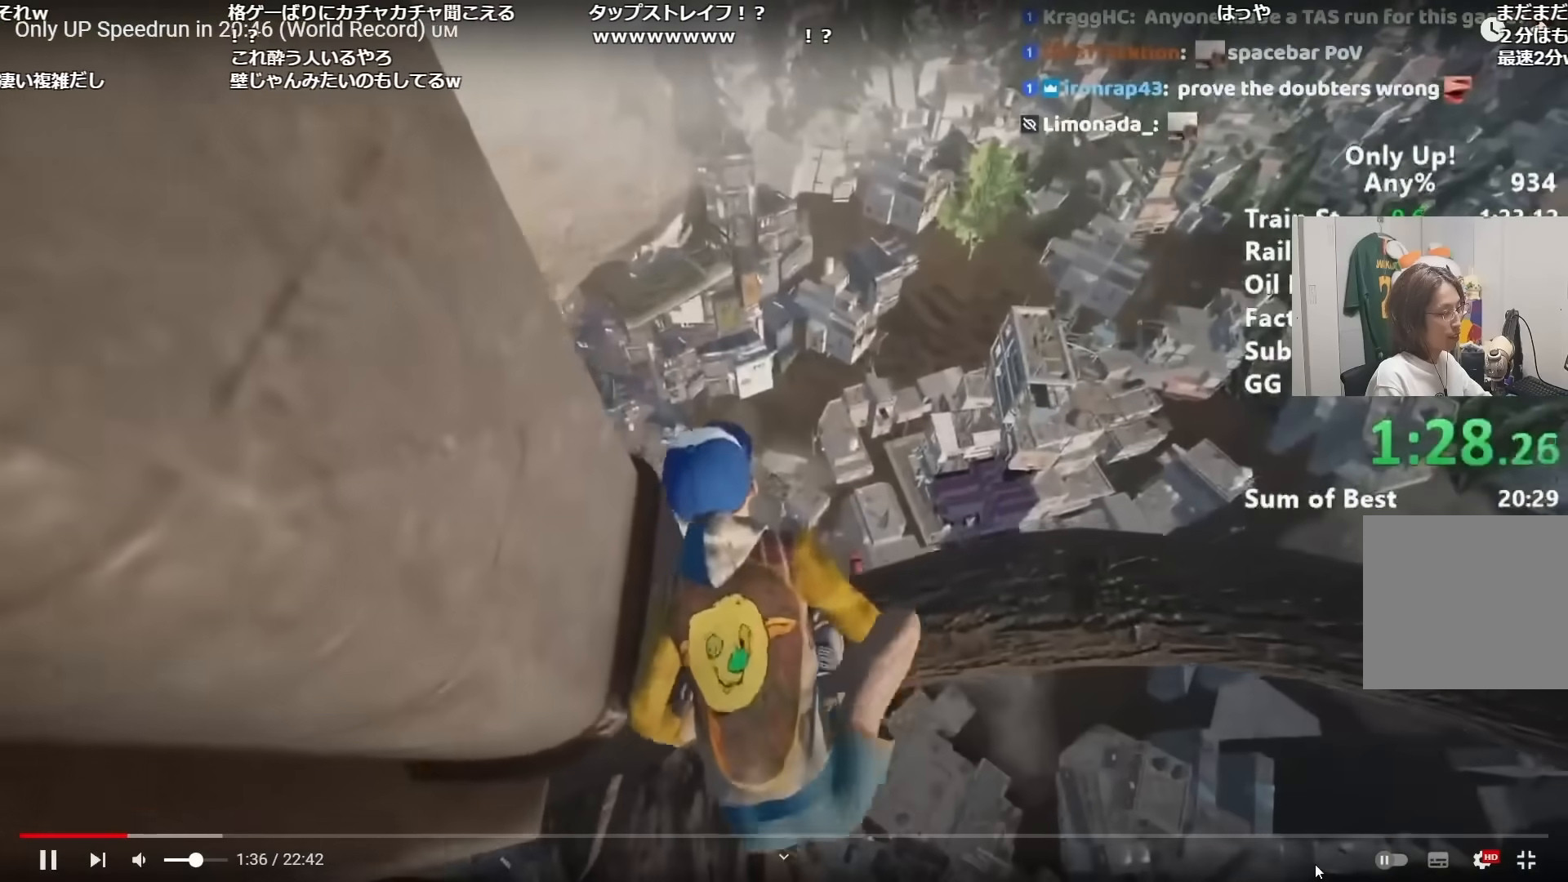
{"keys": ["shift", "w"], "mouse": [], "events": [[284, "space", "down"], [367, "space", "up"]]}
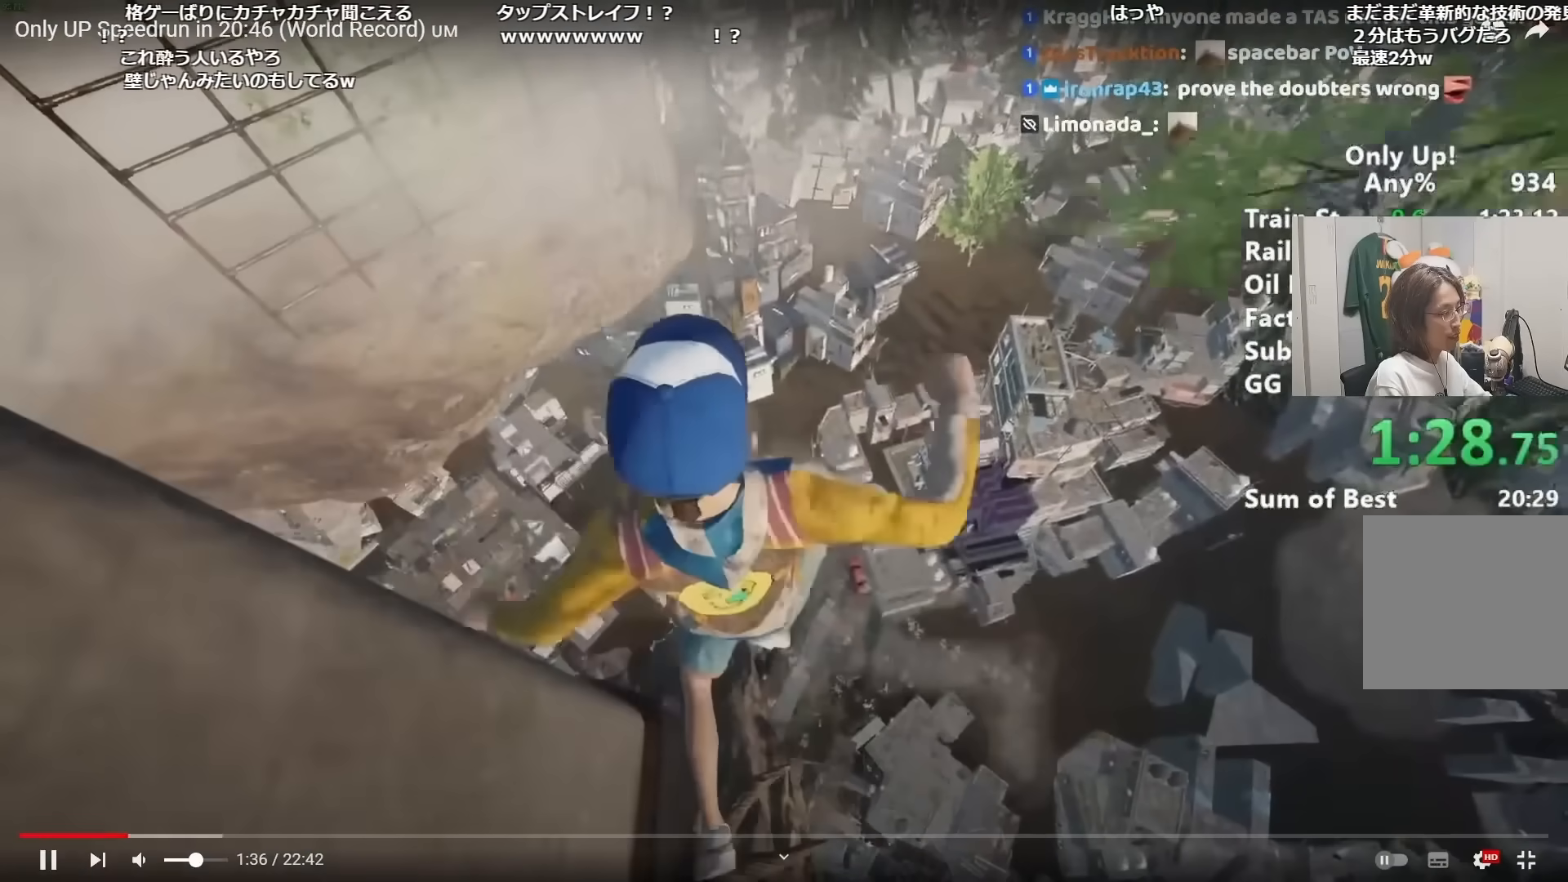
{"keys": ["s", "shift"], "mouse": [], "events": [[100, "a", "down"], [150, "w", "up"], [250, "a", "up"], [334, "a", "down"], [434, "a", "up"], [434, "s", "down"]]}
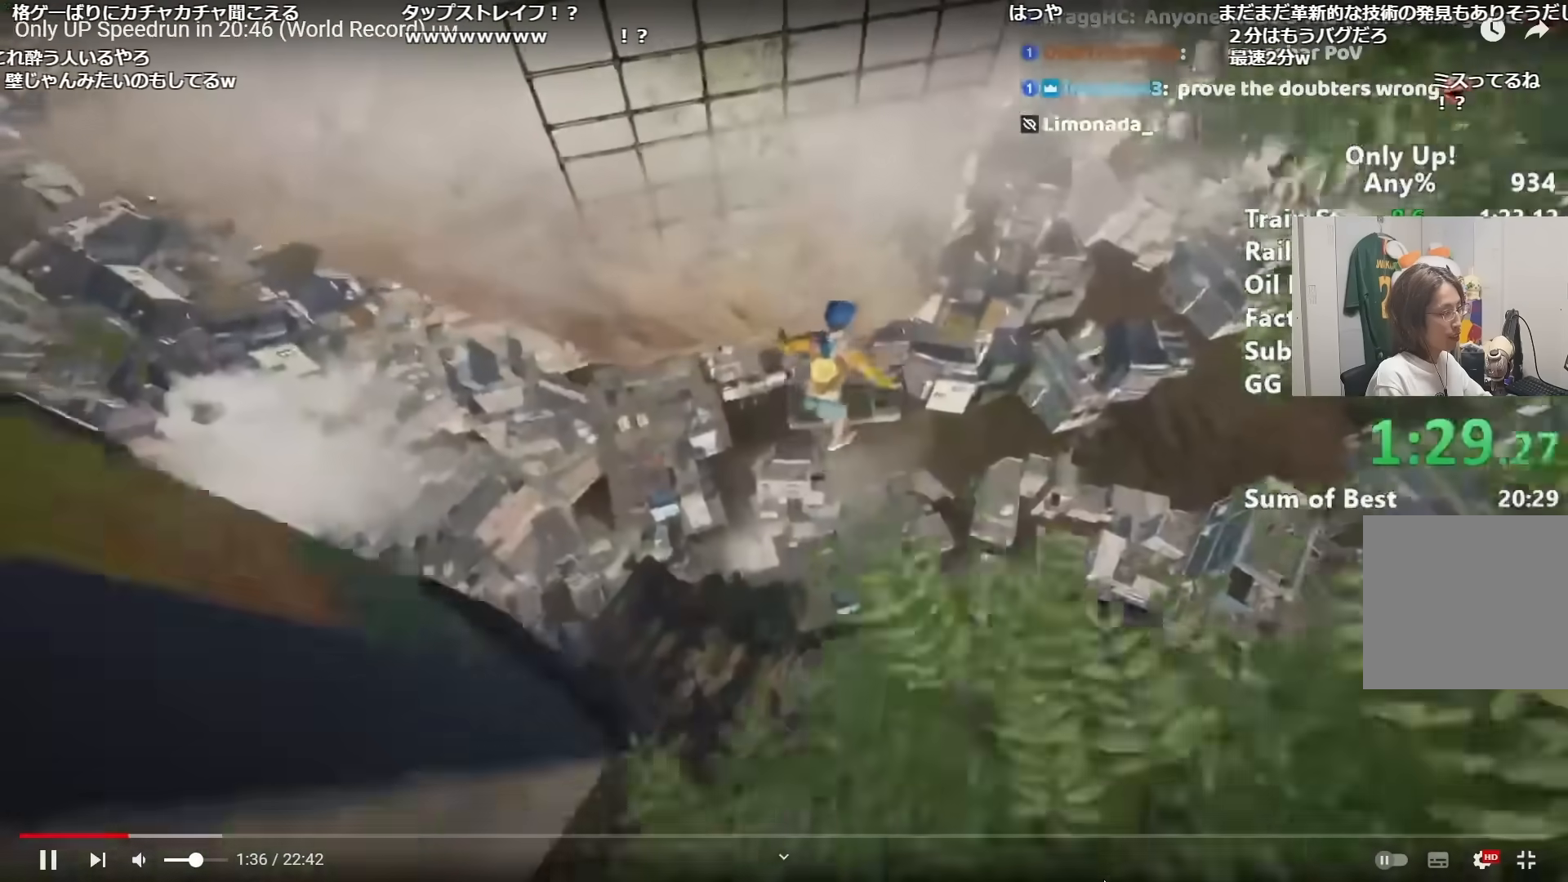
{"keys": ["shift"], "mouse": [], "events": [[17, "s", "up"], [117, "s", "down"], [167, "a", "down"], [217, "s", "up"], [267, "a", "up"], [351, "s", "down"], [451, "s", "up"]]}